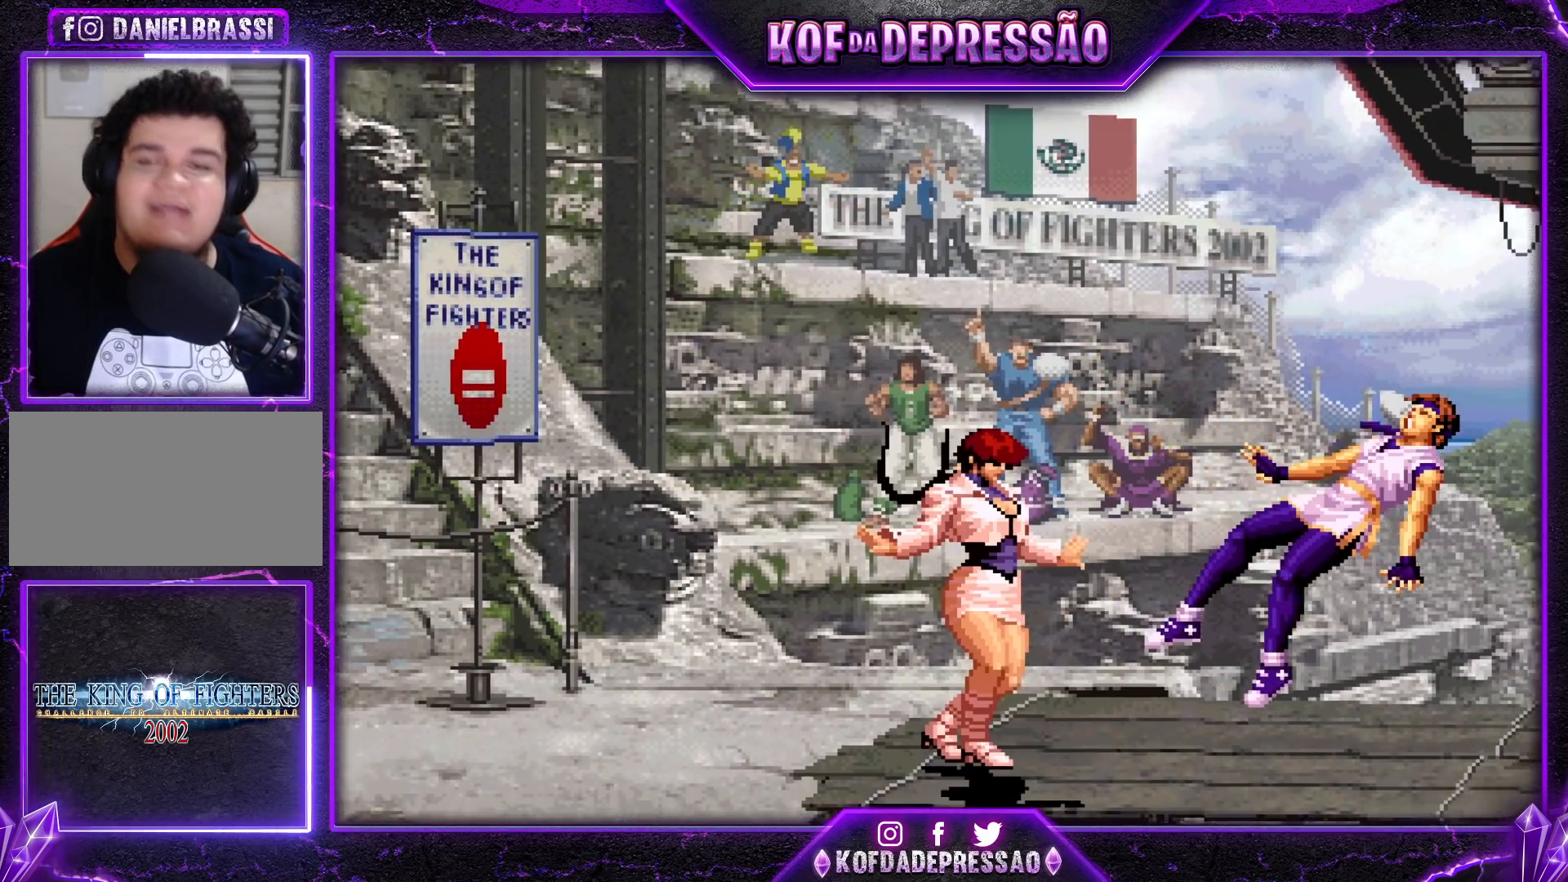
Gameplay with a controller (arcade stick); each line is a JSON object with the inputs held at the frame after it. "events" lists button and stick changes between this image and that frame as [ms after this image, input, new state], when the widget could be followed in between. Not read: L3 R3.
{"buttons": [], "left_stick": "center", "events": []}
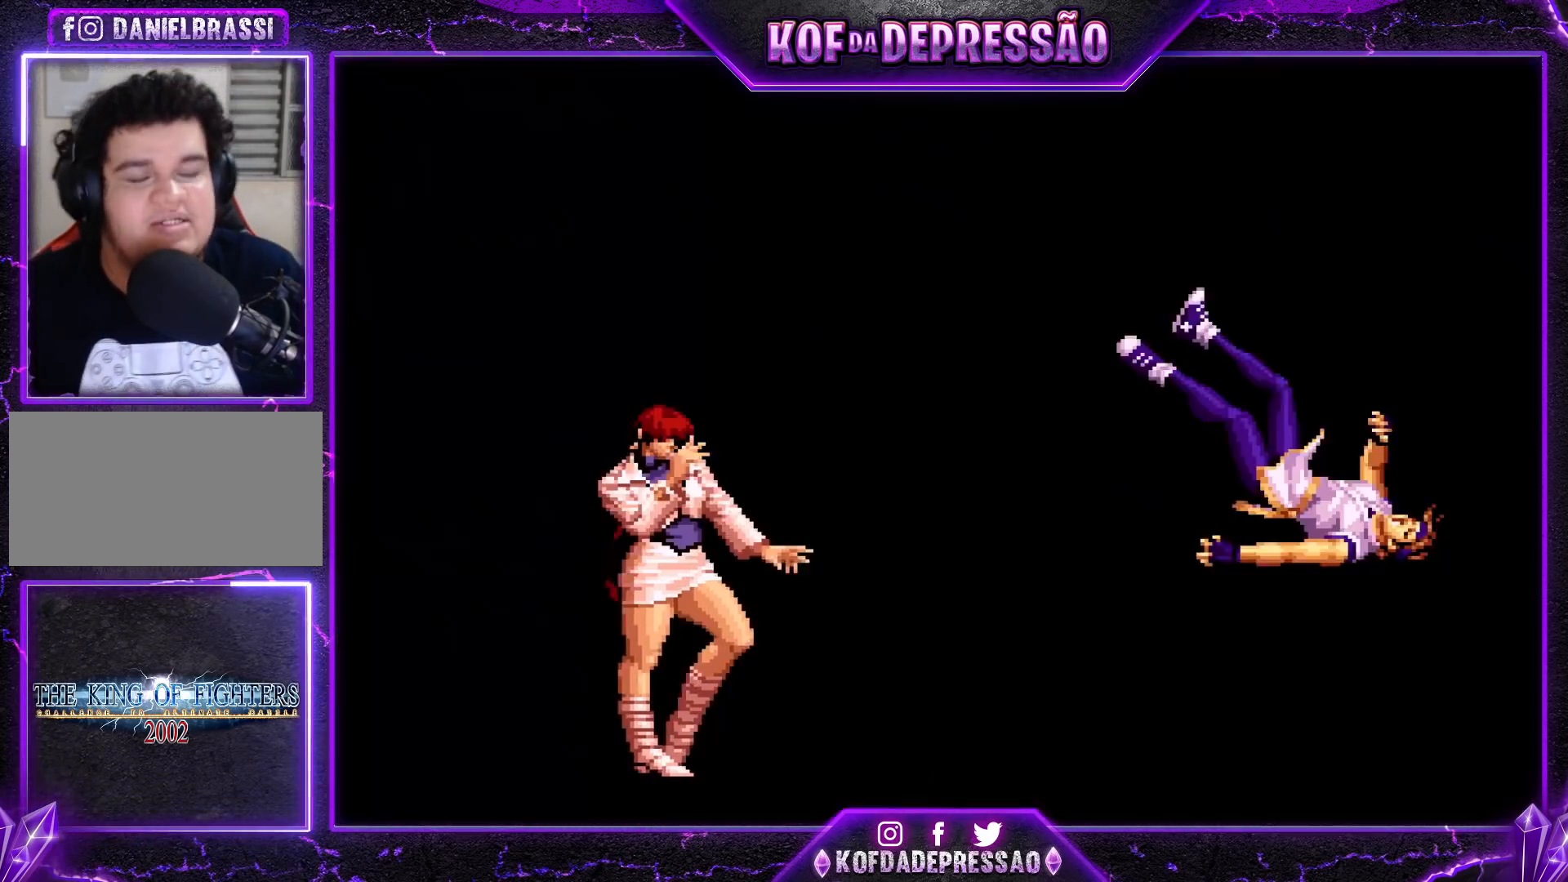
{"buttons": [], "left_stick": "center", "events": []}
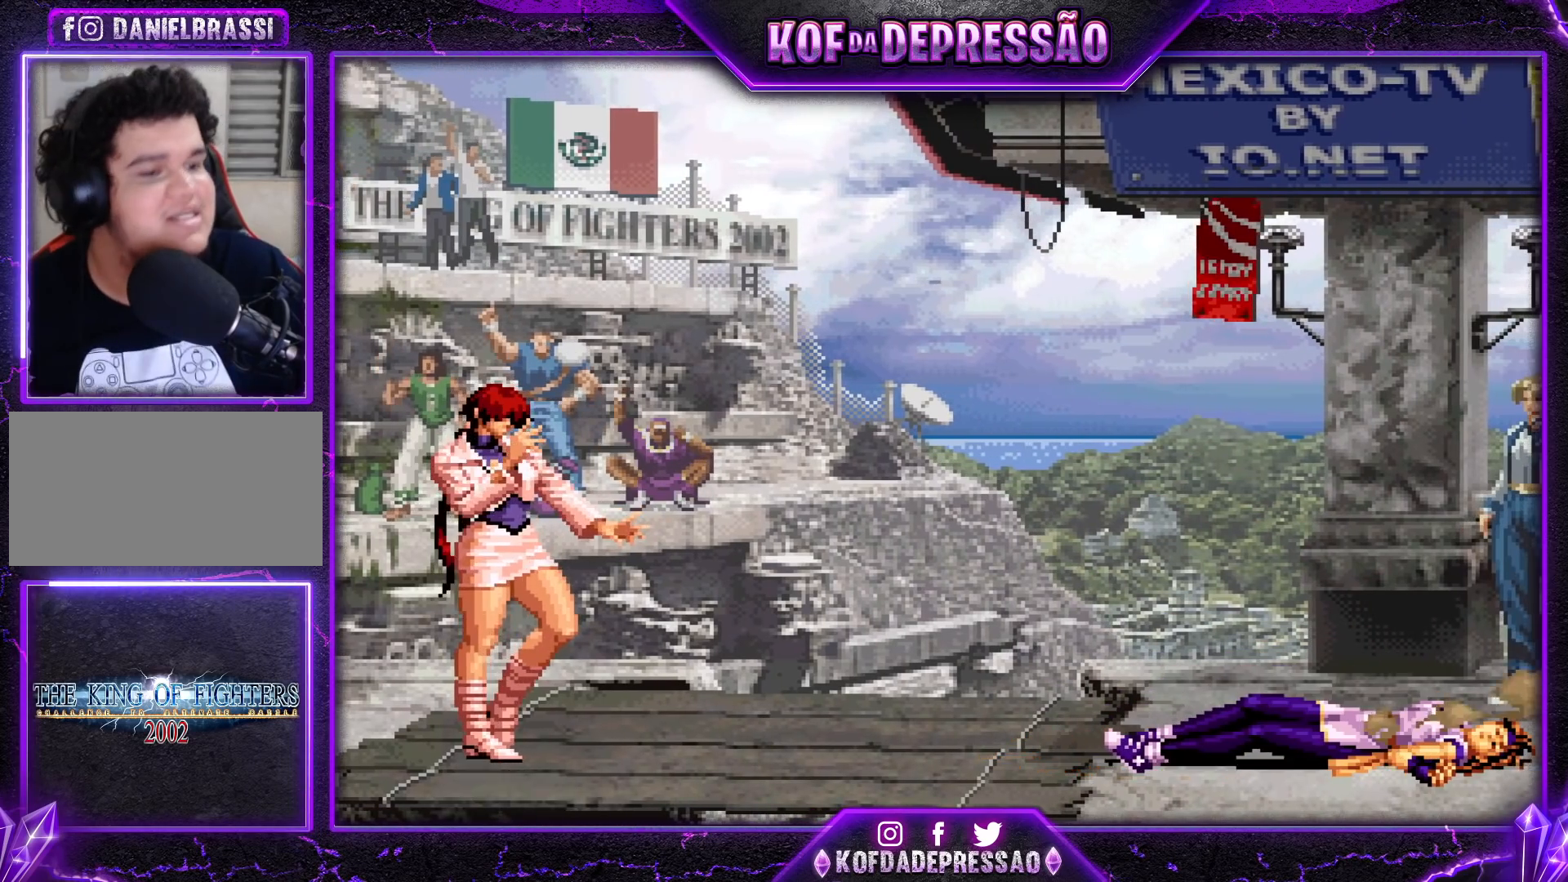
{"buttons": [], "left_stick": "center", "events": []}
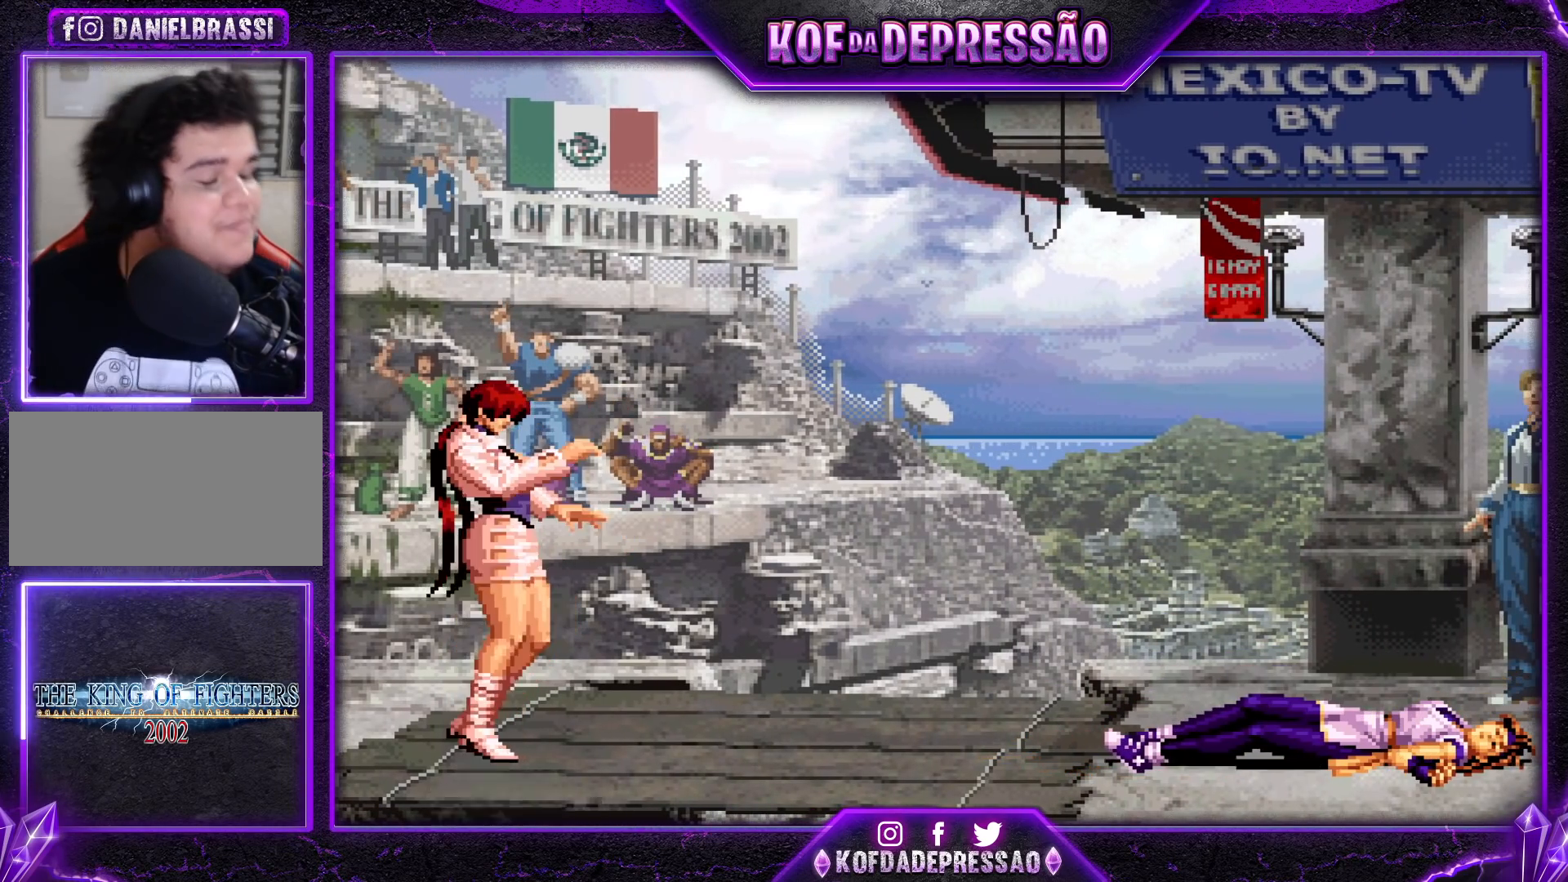
{"buttons": [], "left_stick": "center", "events": []}
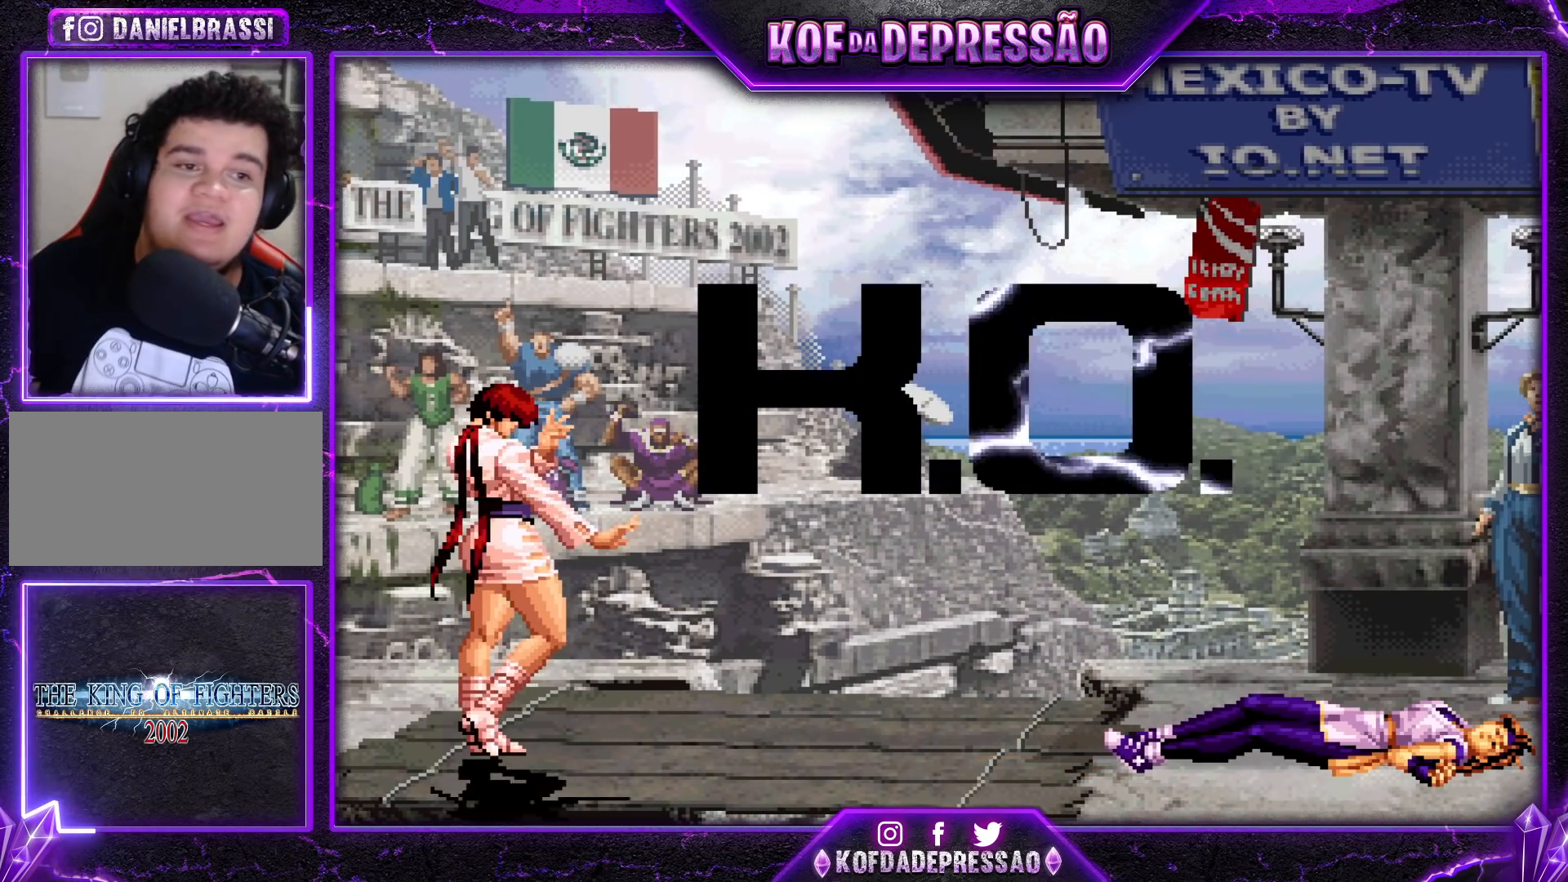
{"buttons": [], "left_stick": "center", "events": []}
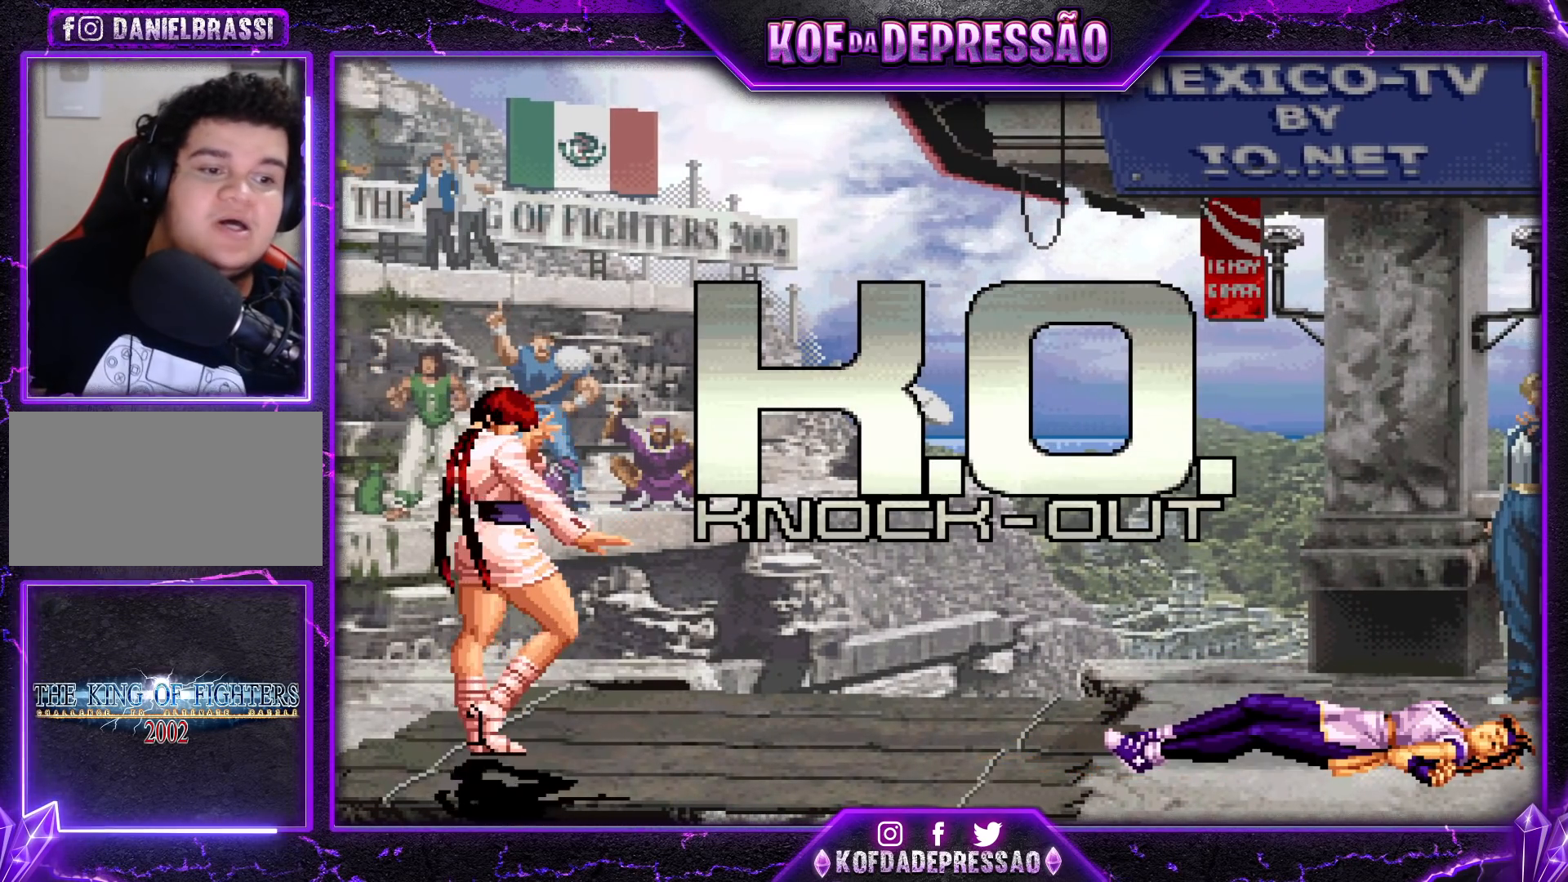
{"buttons": [], "left_stick": "center", "events": []}
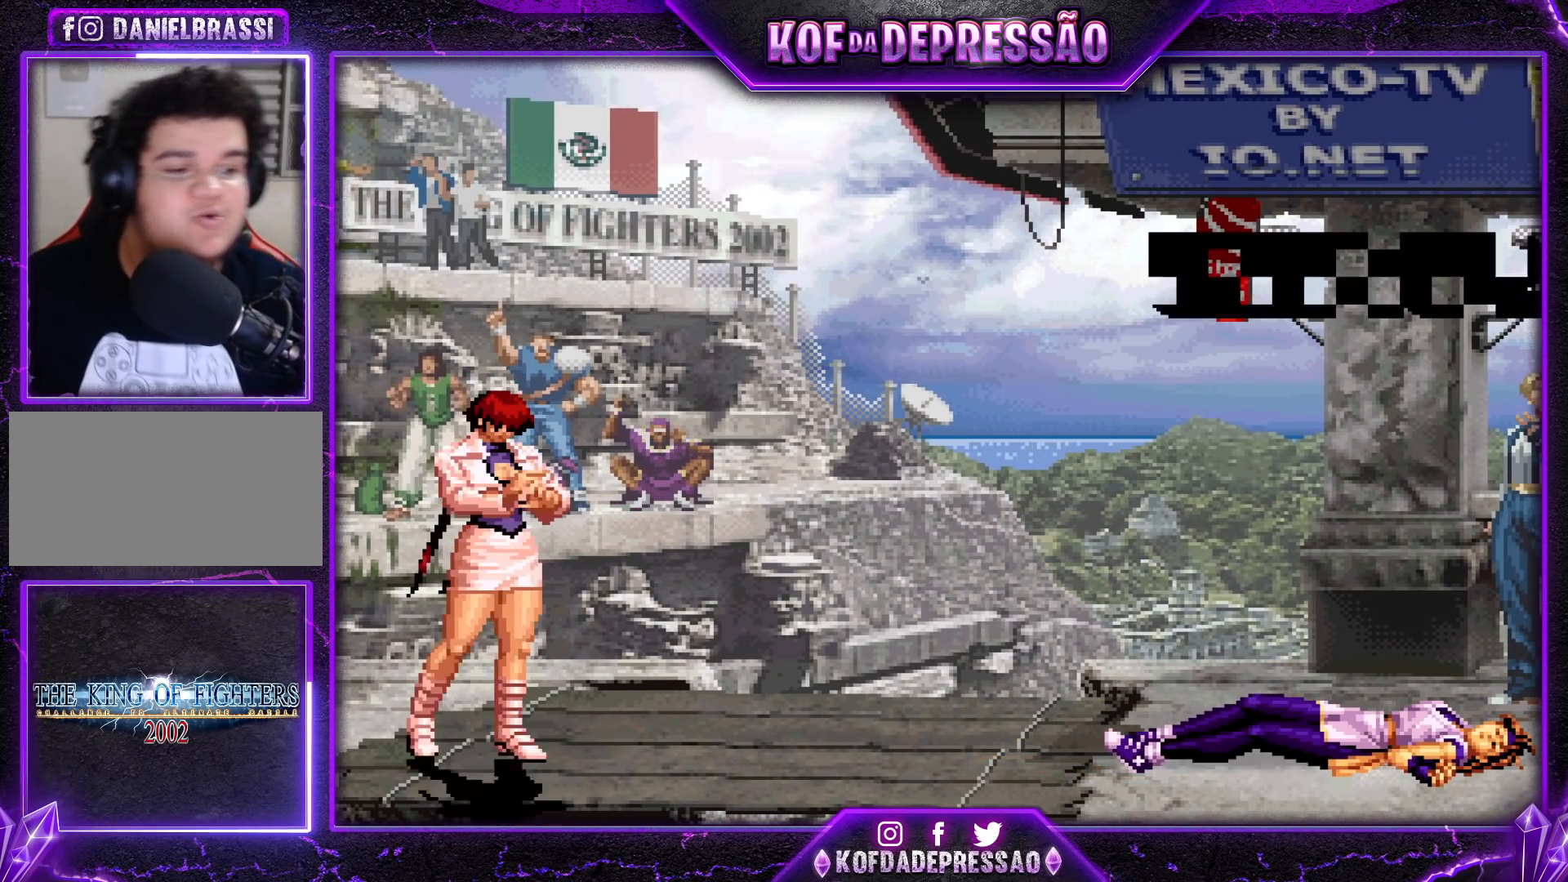
{"buttons": [], "left_stick": "center", "events": []}
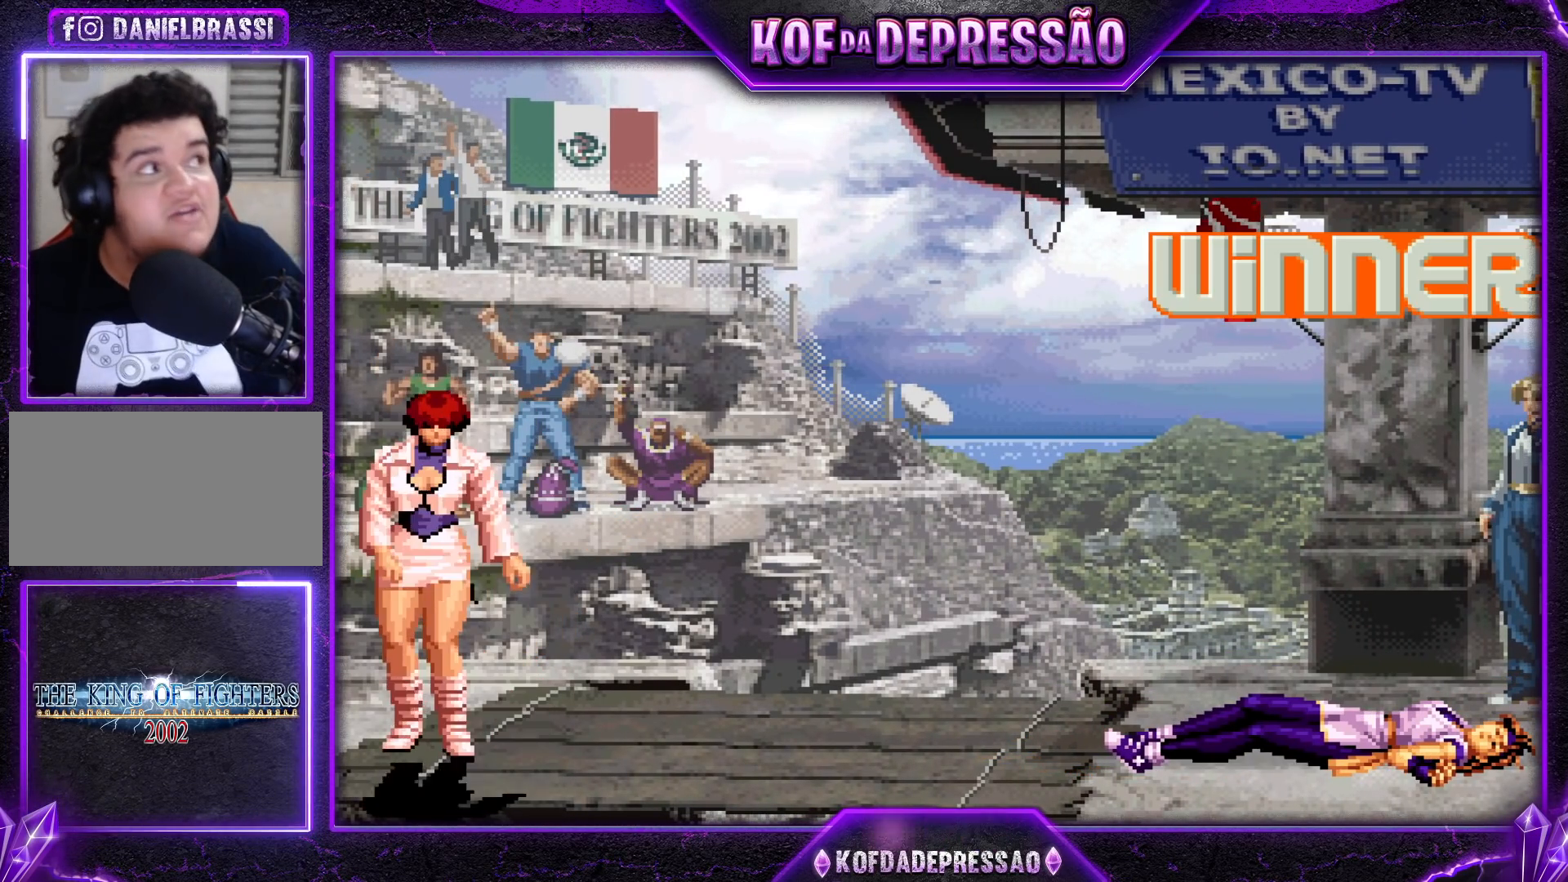
{"buttons": [], "left_stick": "center", "events": []}
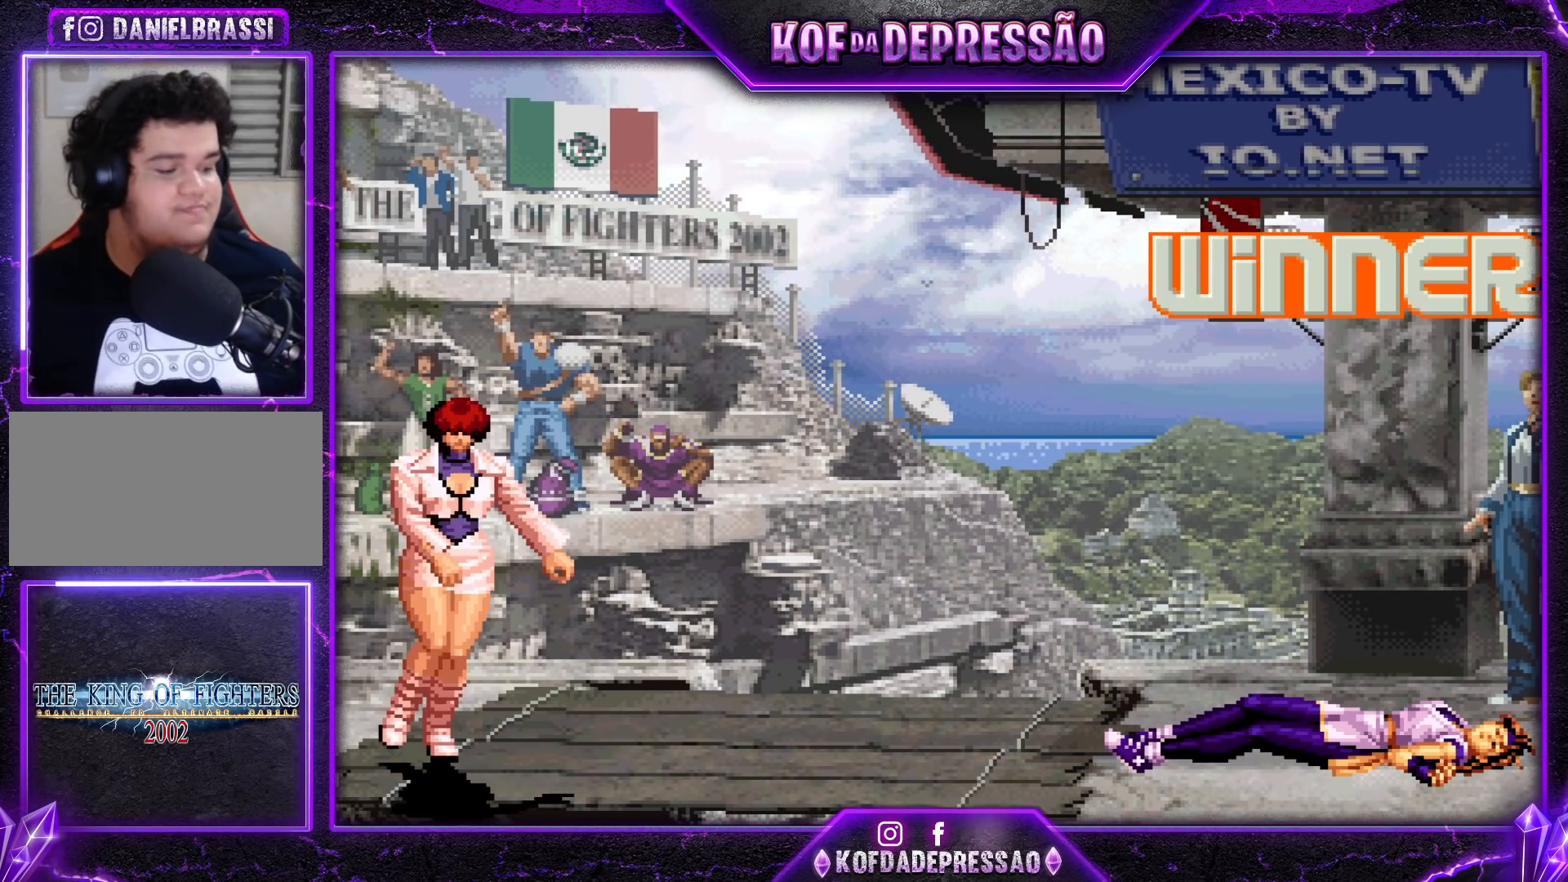
{"buttons": [], "left_stick": "center", "events": [[450, "CIRCLE", "down"], [450, "R2", "down"], [450, "SQUARE", "down"], [483, "CIRCLE", "up"], [483, "R2", "up"], [483, "SQUARE", "up"]]}
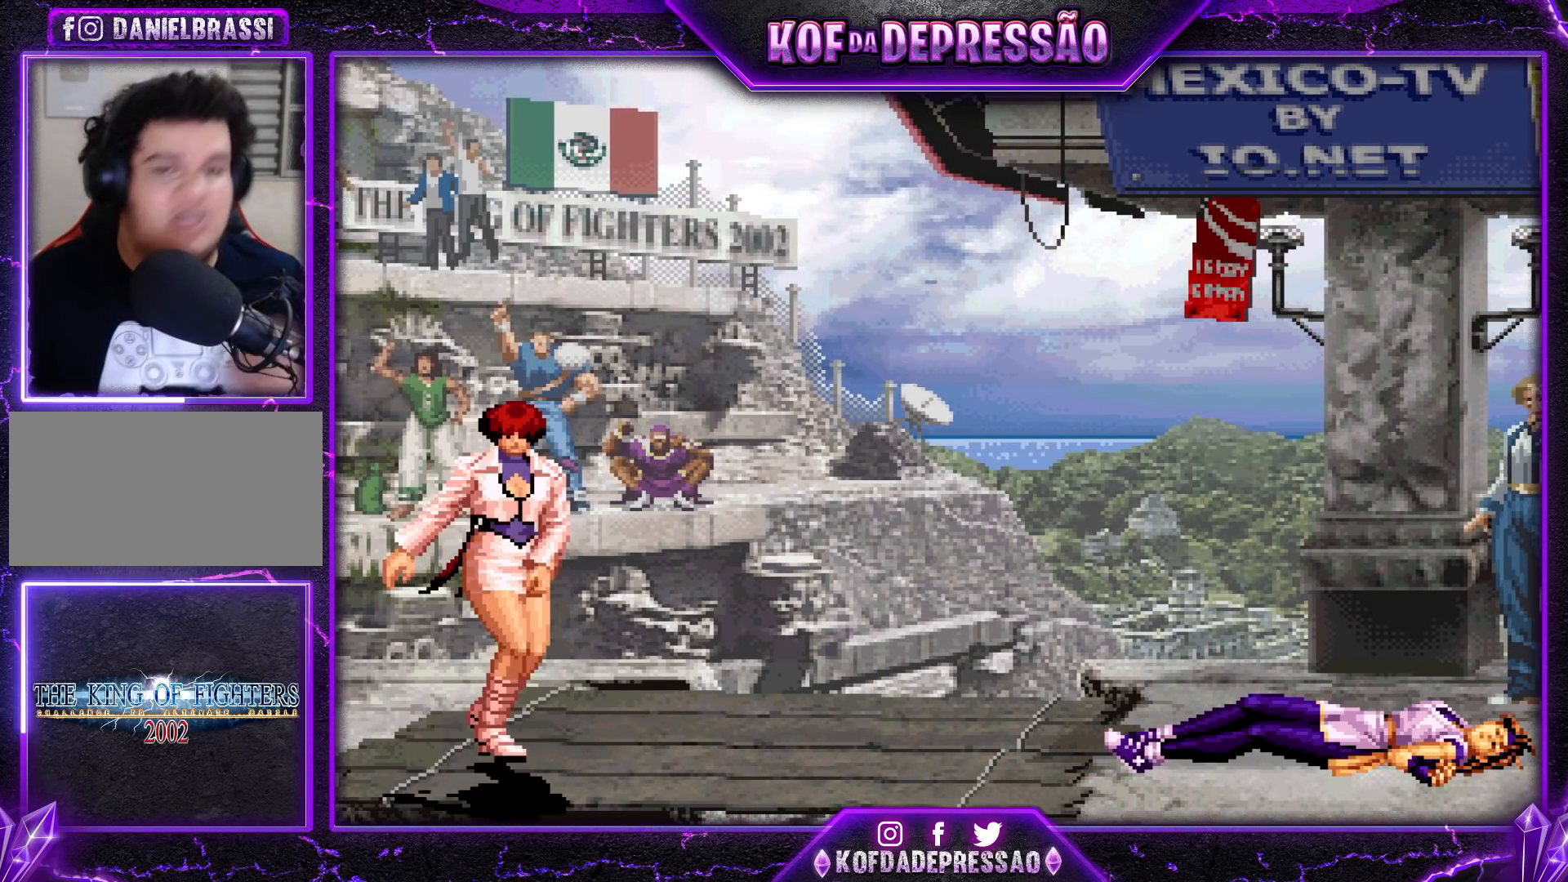
{"buttons": [], "left_stick": "center", "events": [[67, "SQUARE", "down"], [83, "CIRCLE", "down"], [133, "CIRCLE", "up"], [167, "SQUARE", "up"], [467, "CROSS", "down"], [483, "L2", "down"], [500, "CROSS", "up"], [500, "L2", "up"]]}
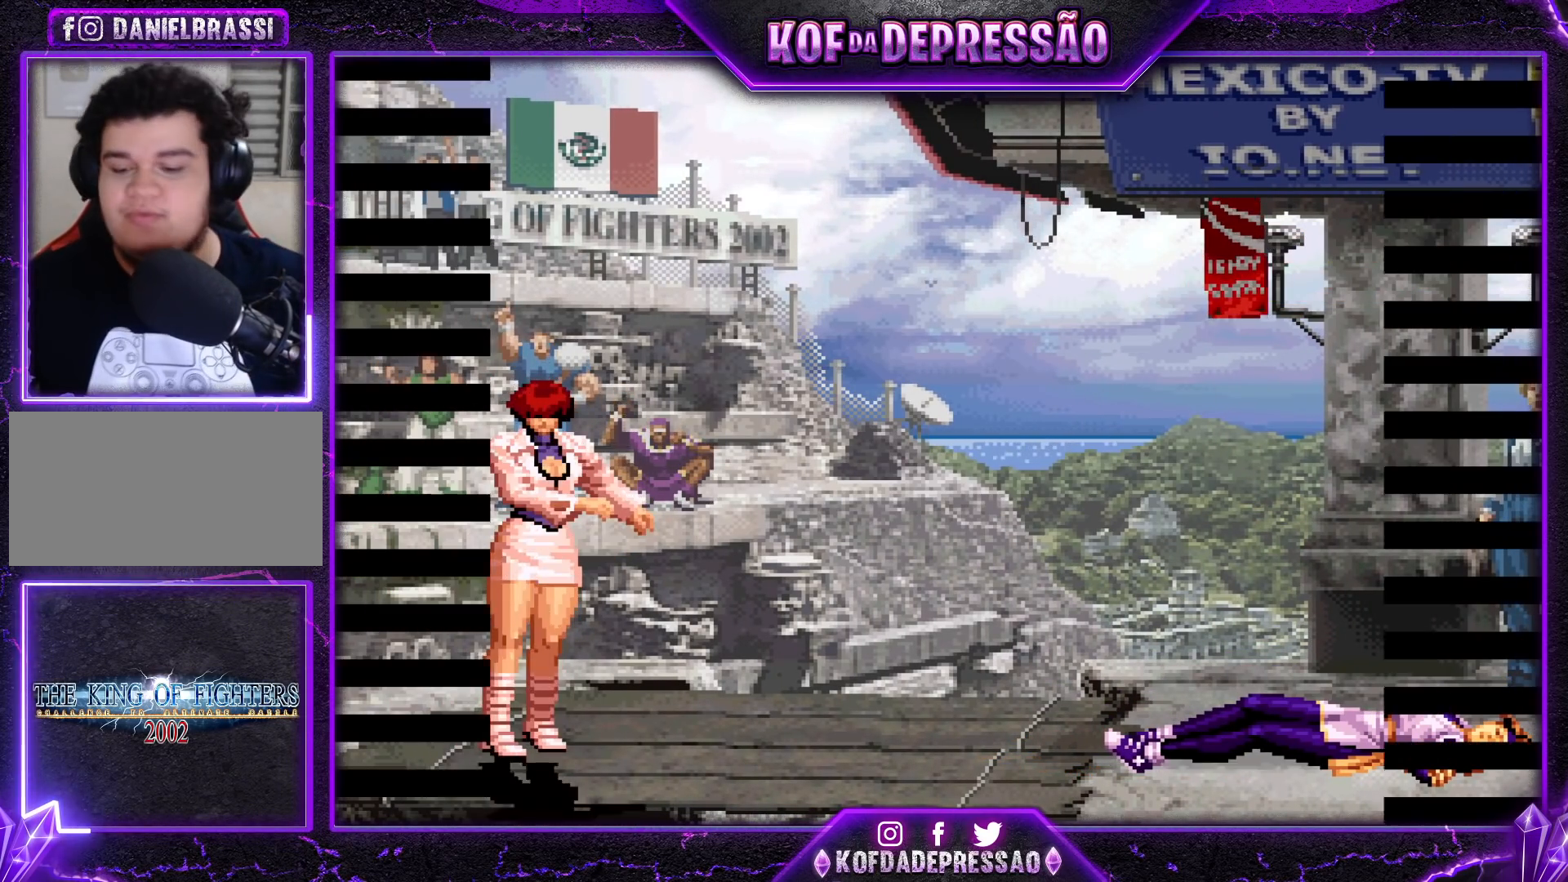
{"buttons": ["CROSS"], "left_stick": "center", "events": [[117, "TRIANGLE", "down"], [167, "SQUARE", "down"], [183, "SQUARE", "up"], [183, "TRIANGLE", "up"], [200, "CROSS", "down"], [217, "CROSS", "up"], [300, "TRIANGLE", "down"], [317, "SQUARE", "down"], [350, "CROSS", "down"], [350, "SQUARE", "up"], [350, "TRIANGLE", "up"], [400, "CROSS", "up"], [450, "SQUARE", "down"], [450, "TRIANGLE", "down"], [500, "CROSS", "down"], [500, "SQUARE", "up"], [500, "TRIANGLE", "up"]]}
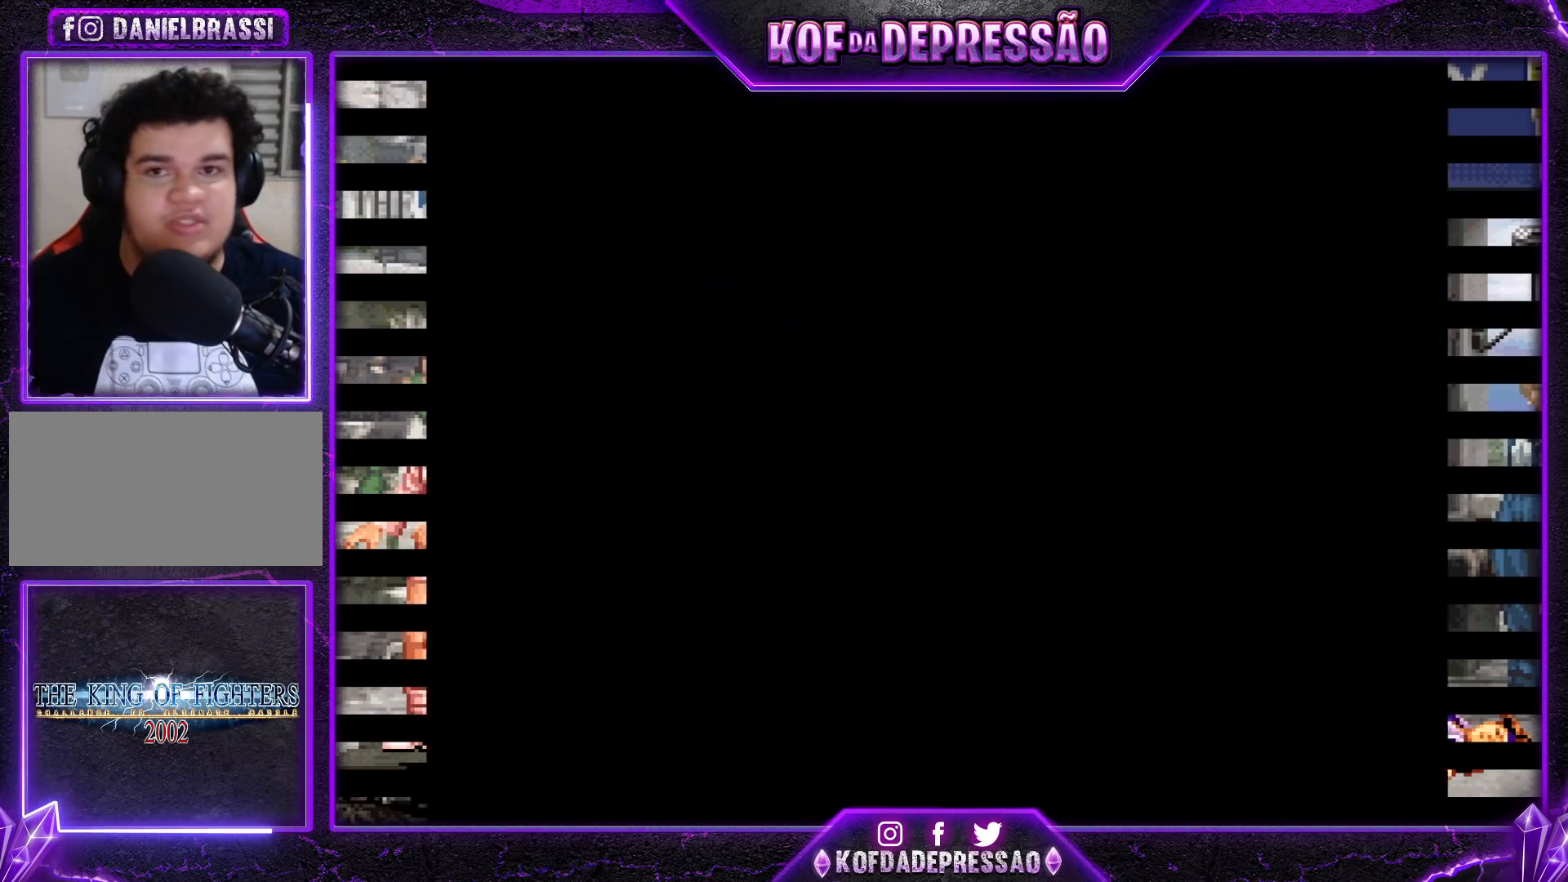
{"buttons": [], "left_stick": "center", "events": [[33, "CROSS", "up"], [100, "SQUARE", "down"], [100, "TRIANGLE", "down"], [167, "CROSS", "down"], [167, "TRIANGLE", "up"], [200, "SQUARE", "up"], [217, "SQUARE", "down"], [233, "TRIANGLE", "down"], [300, "CROSS", "up"], [350, "CROSS", "down"], [383, "CROSS", "up"], [383, "SQUARE", "up"], [383, "TRIANGLE", "up"], [433, "CROSS", "down"], [433, "SQUARE", "down"], [433, "TRIANGLE", "down"], [483, "CROSS", "up"], [483, "SQUARE", "up"], [483, "TRIANGLE", "up"]]}
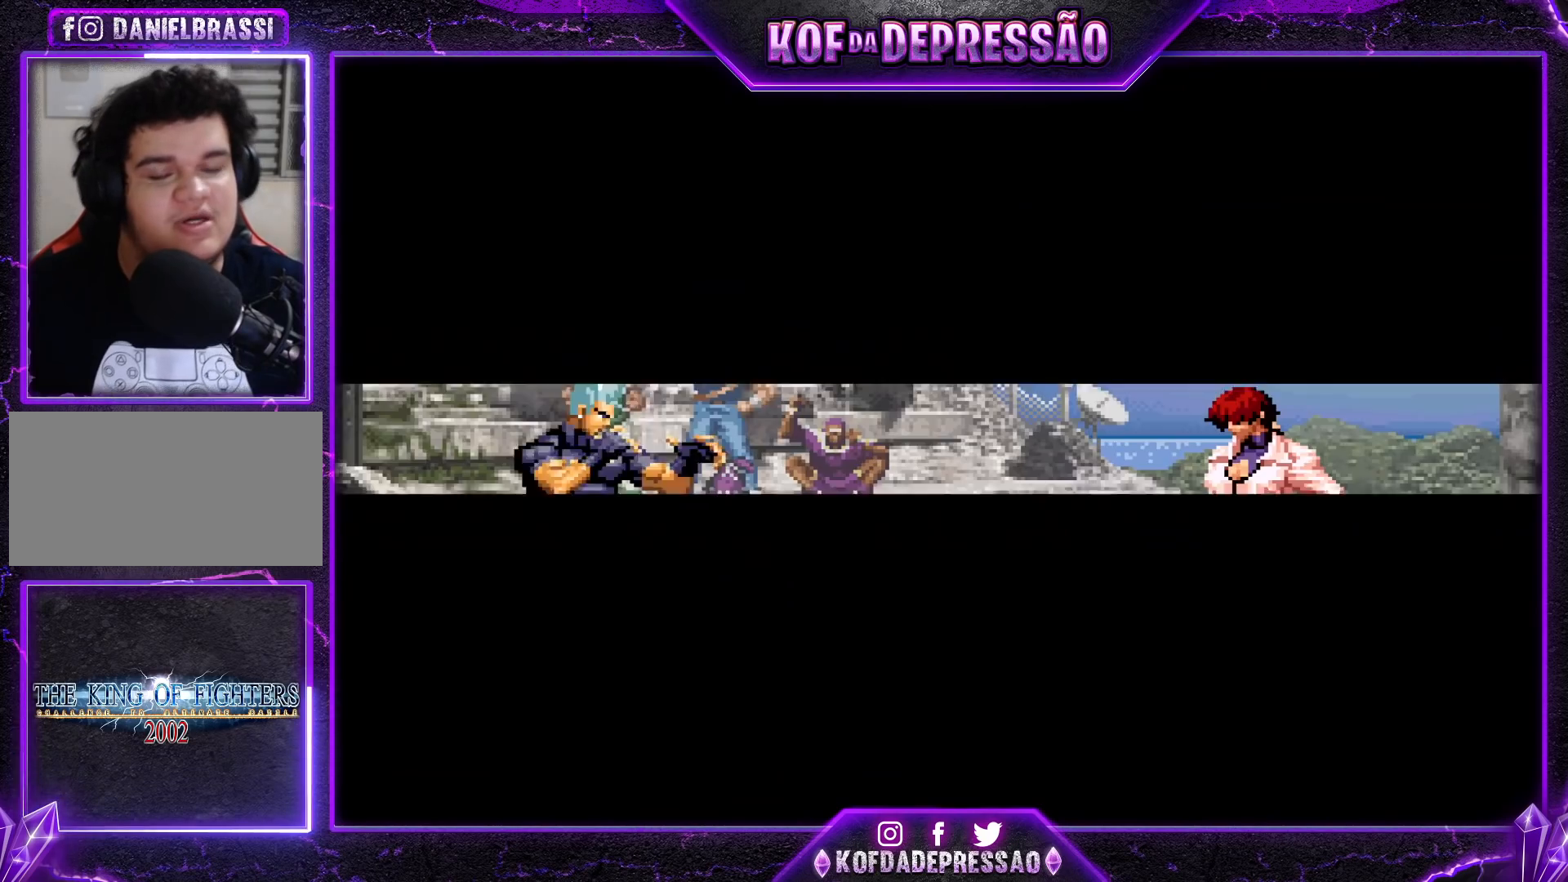
{"buttons": [], "left_stick": "center", "events": [[33, "CROSS", "down"], [33, "SQUARE", "down"], [33, "TRIANGLE", "down"], [100, "CROSS", "up"], [133, "CROSS", "down"], [167, "SQUARE", "up"], [167, "TRIANGLE", "up"], [217, "TRIANGLE", "down"], [233, "SQUARE", "down"], [267, "CROSS", "up"], [267, "SQUARE", "up"], [283, "TRIANGLE", "up"]]}
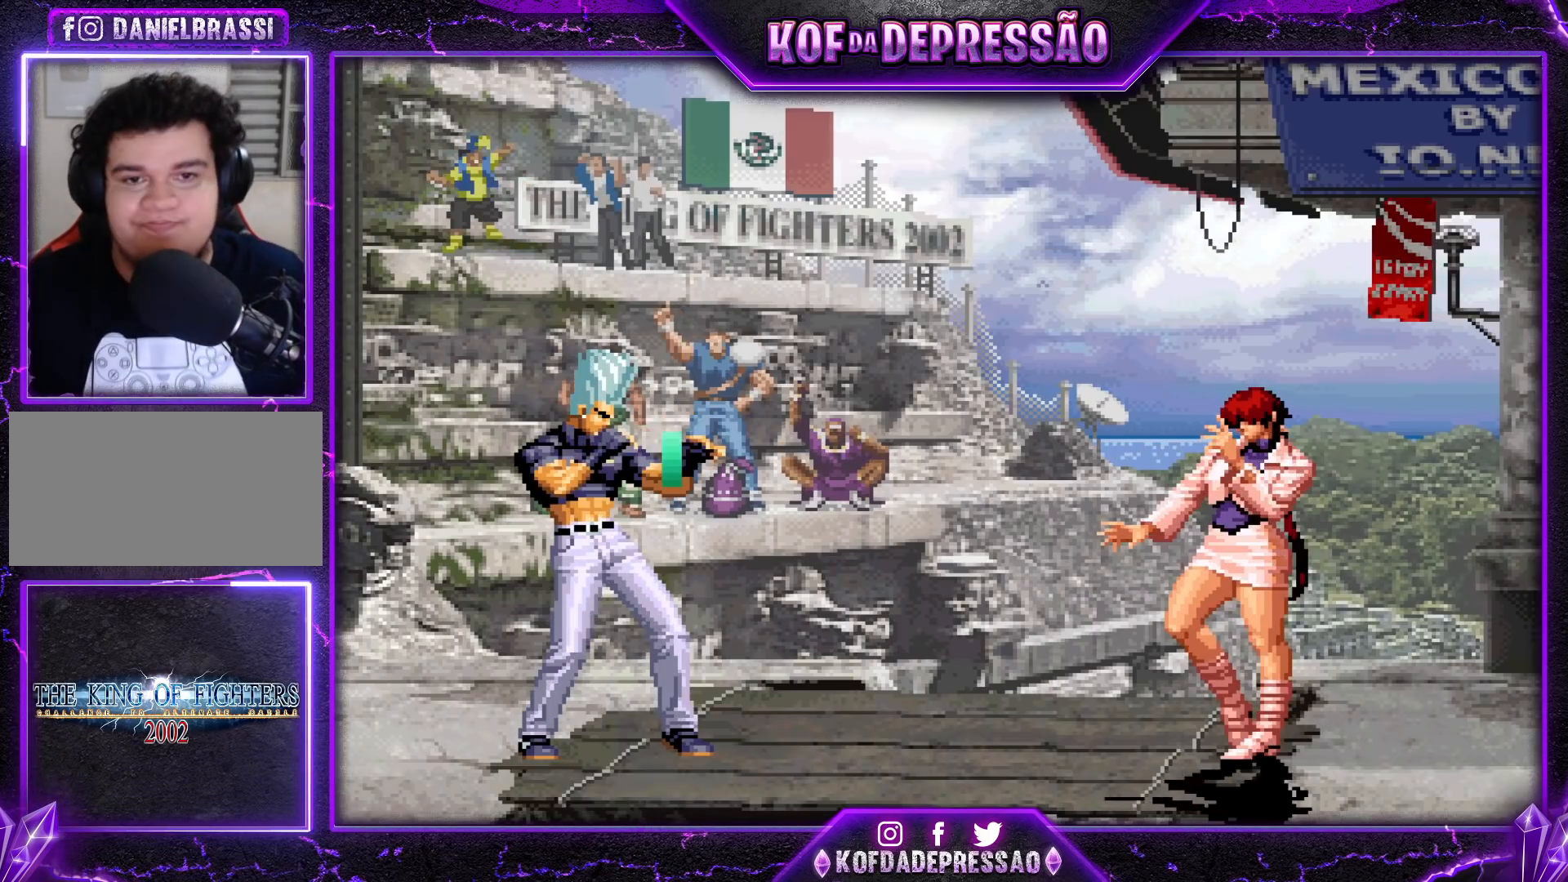
{"buttons": ["TRIANGLE"], "left_stick": "center", "events": [[500, "TRIANGLE", "down"]]}
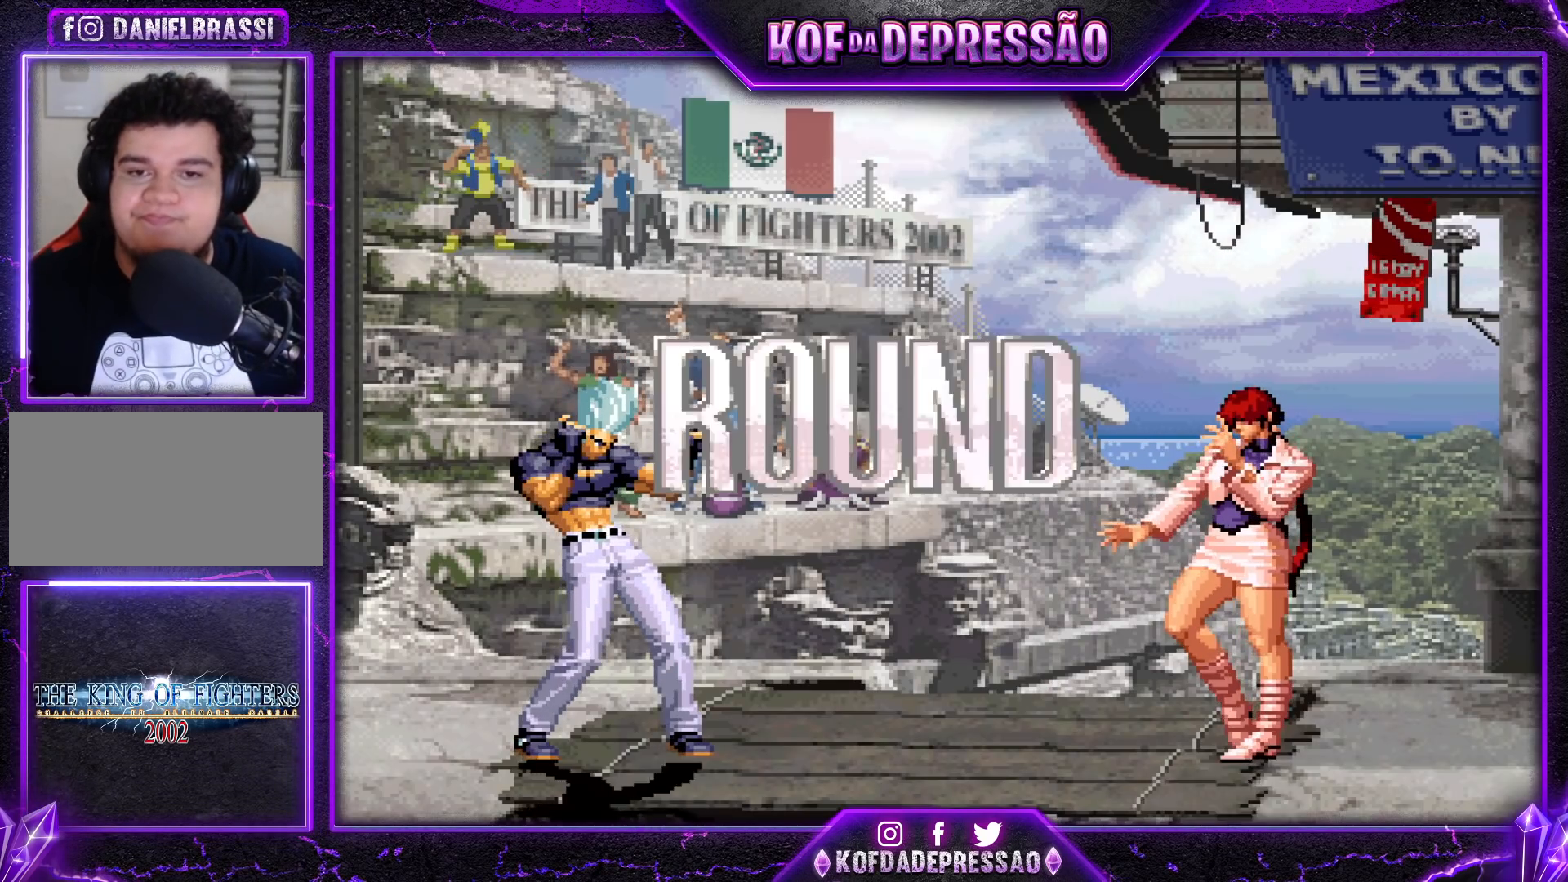
{"buttons": ["SQUARE", "TRIANGLE", "R1"], "left_stick": "center", "events": [[17, "CROSS", "down"], [17, "R1", "down"], [17, "SQUARE", "down"], [33, "R1", "up"], [50, "SQUARE", "up"], [50, "TRIANGLE", "up"], [67, "CROSS", "up"], [133, "R1", "down"], [133, "TRIANGLE", "down"], [150, "SQUARE", "down"], [167, "CROSS", "down"], [183, "R1", "up"], [200, "TRIANGLE", "up"], [217, "CROSS", "up"], [217, "SQUARE", "up"], [317, "R1", "down"], [317, "TRIANGLE", "down"], [350, "SQUARE", "down"], [367, "CROSS", "down"], [383, "R1", "up"], [383, "SQUARE", "up"], [383, "TRIANGLE", "up"], [450, "CROSS", "up"], [483, "SQUARE", "down"], [500, "R1", "down"], [500, "TRIANGLE", "down"]]}
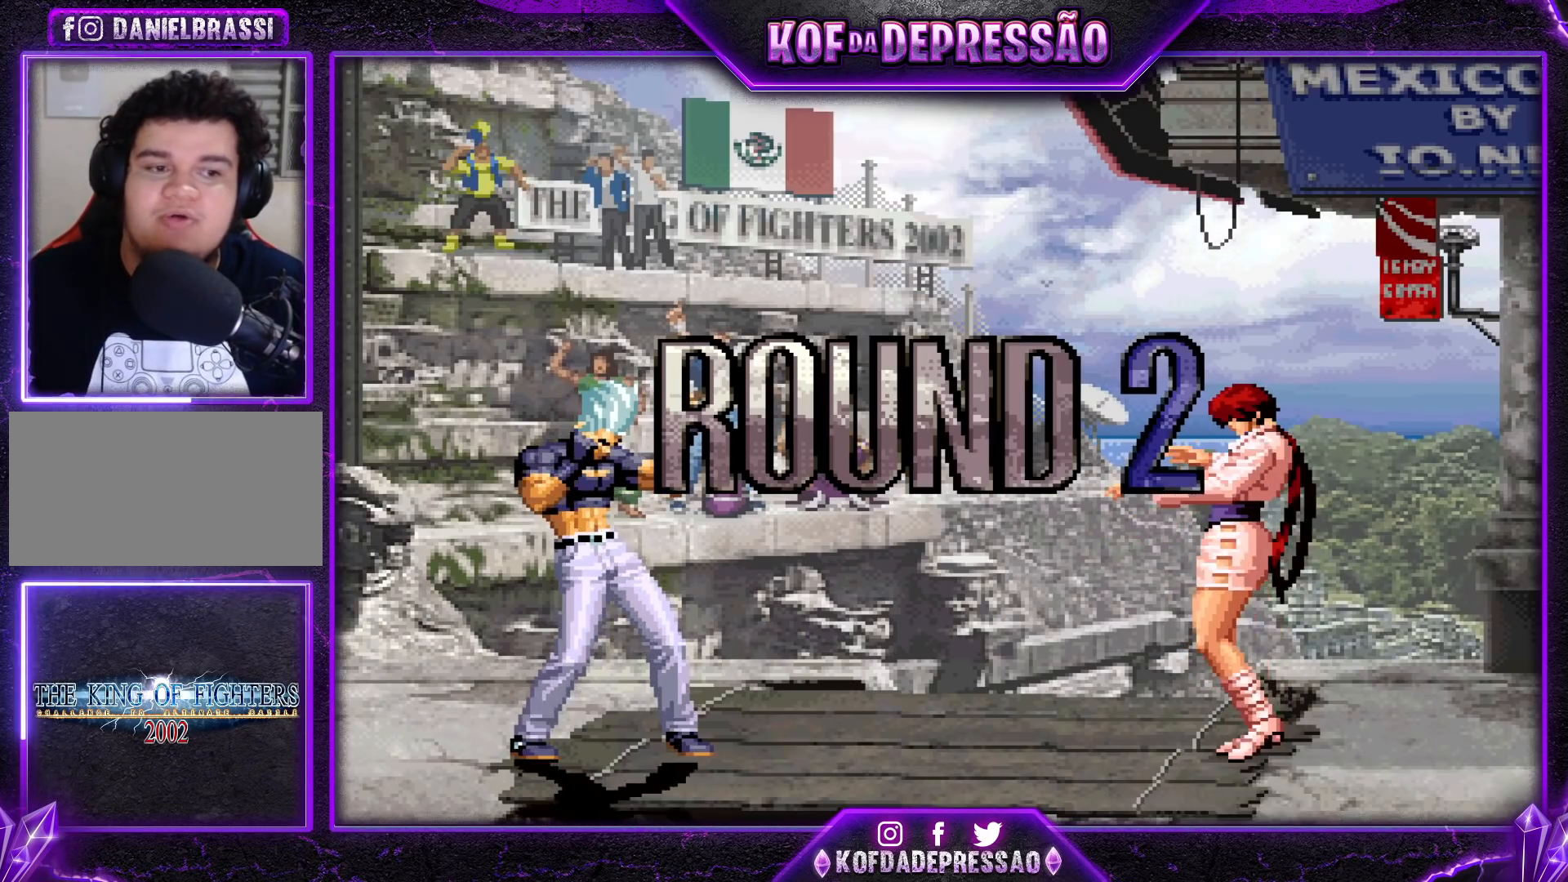
{"buttons": [], "left_stick": "center", "events": [[33, "R1", "up"], [33, "SQUARE", "up"], [33, "TRIANGLE", "up"]]}
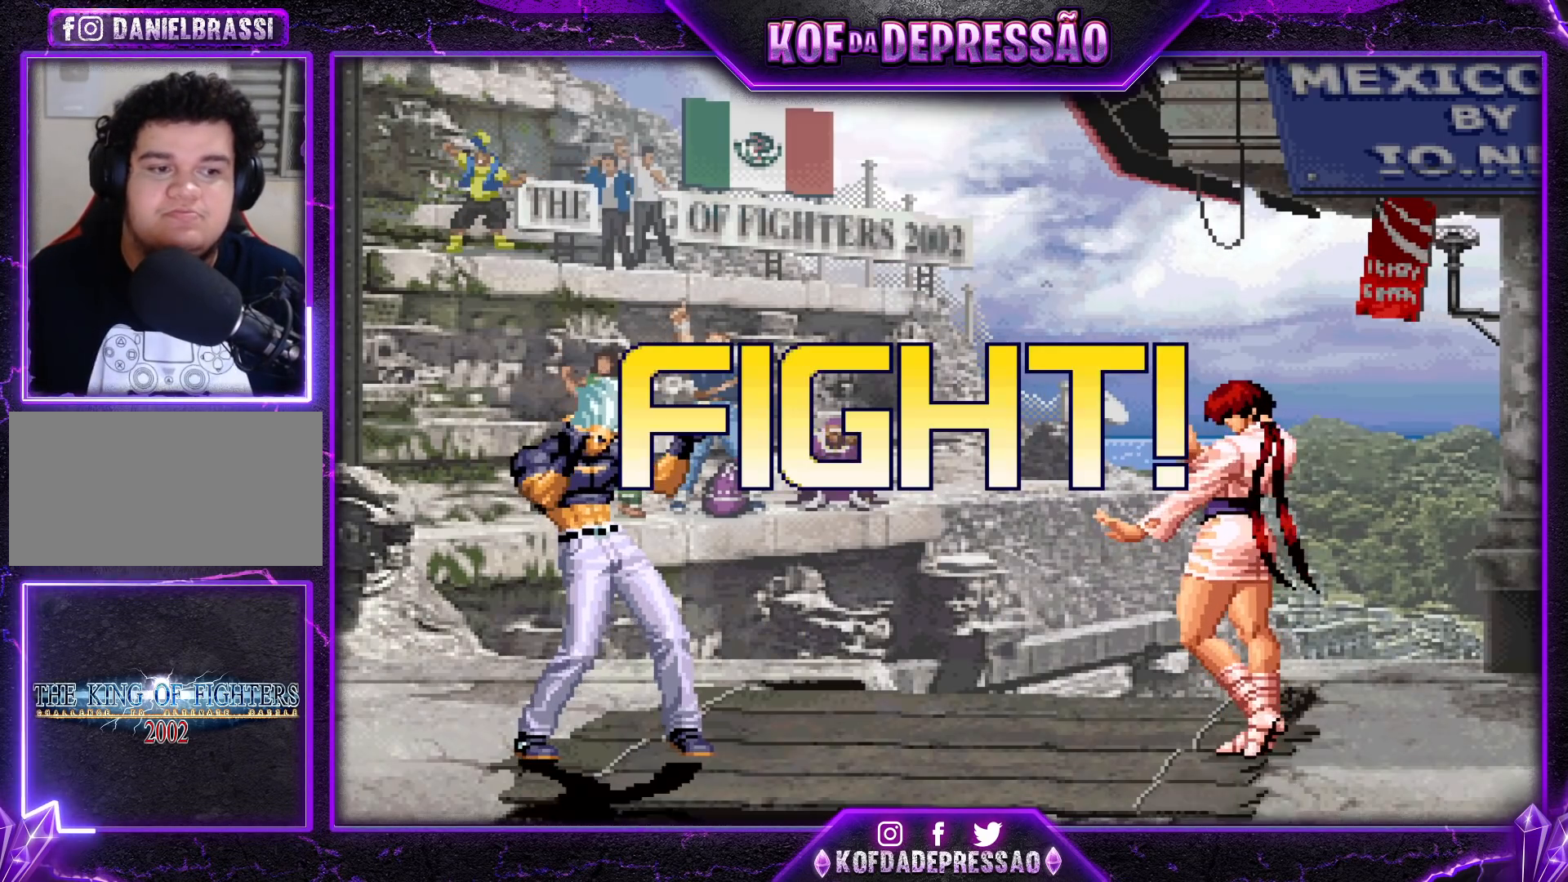
{"buttons": [], "left_stick": "center", "events": [[333, "CROSS", "down"], [333, "R1", "down"], [350, "TRIANGLE", "down"], [367, "TRIANGLE", "up"], [417, "CROSS", "up"], [433, "R1", "up"]]}
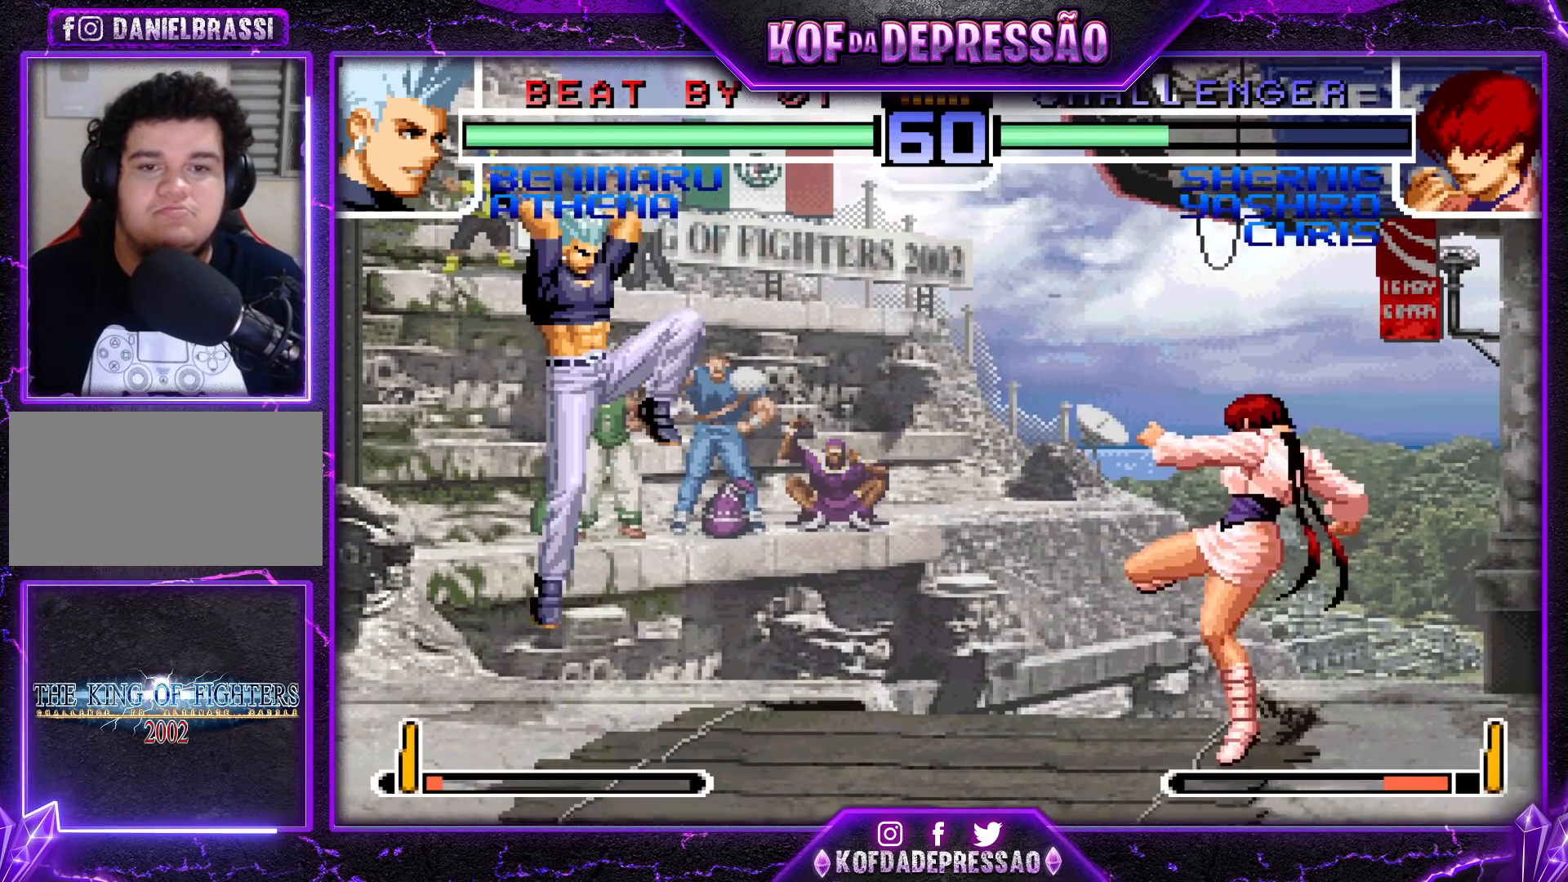
{"buttons": [], "left_stick": "down", "events": [[483, "left_stick", "down"]]}
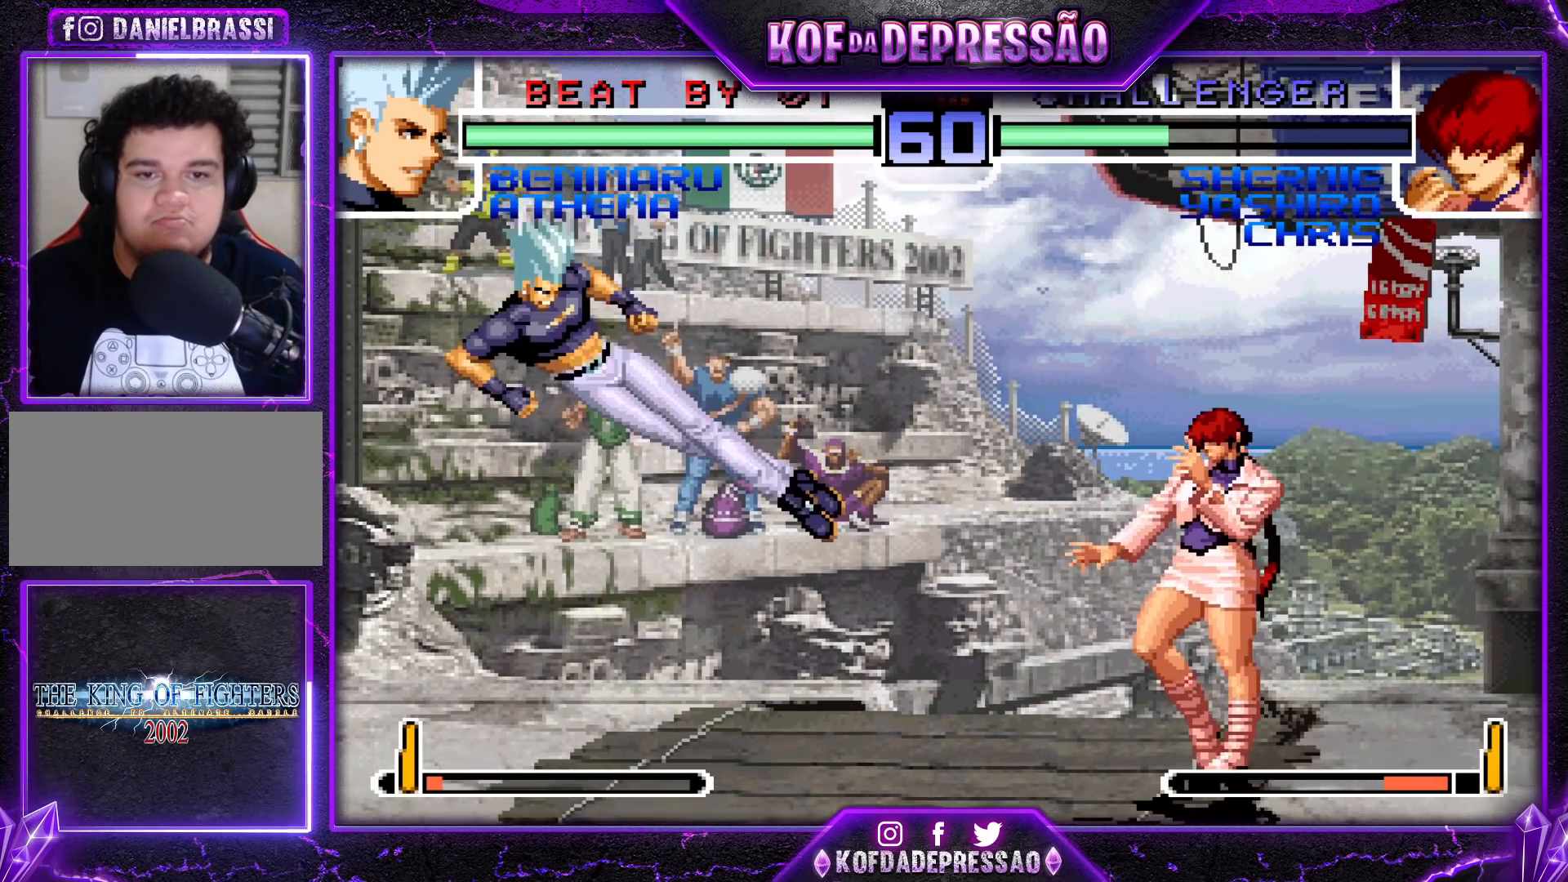
{"buttons": [], "left_stick": "center", "events": [[50, "left_stick", "right"], [167, "left_stick", "center"], [250, "SQUARE", "down"], [333, "SQUARE", "up"]]}
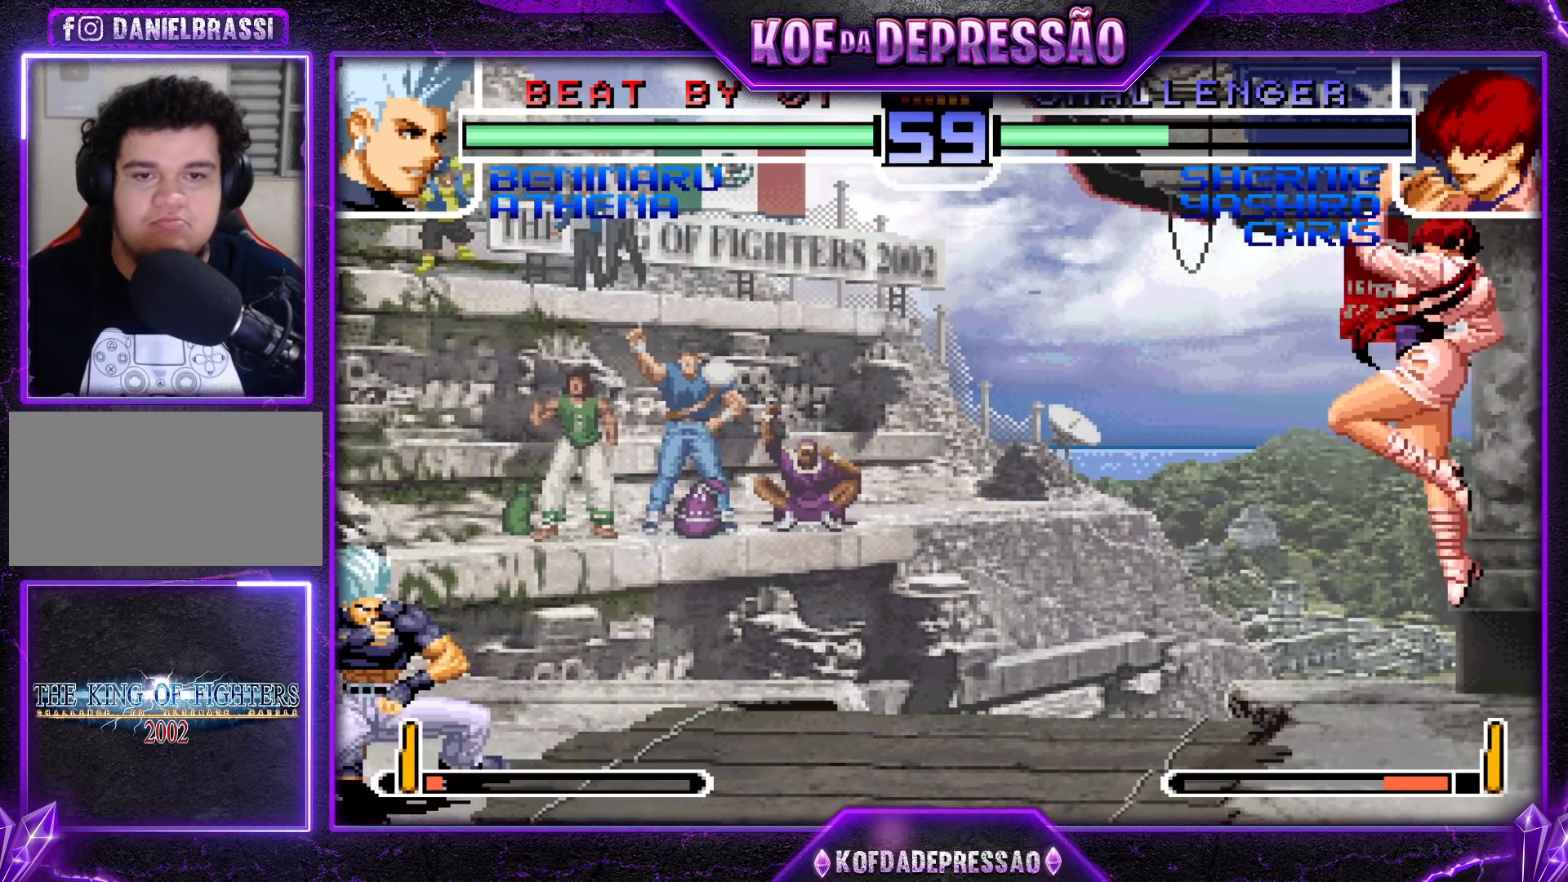
{"buttons": [], "left_stick": "center", "events": [[50, "left_stick", "left"], [133, "left_stick", "center"], [183, "left_stick", "left"], [250, "SQUARE", "down"], [267, "left_stick", "center"], [300, "SQUARE", "up"]]}
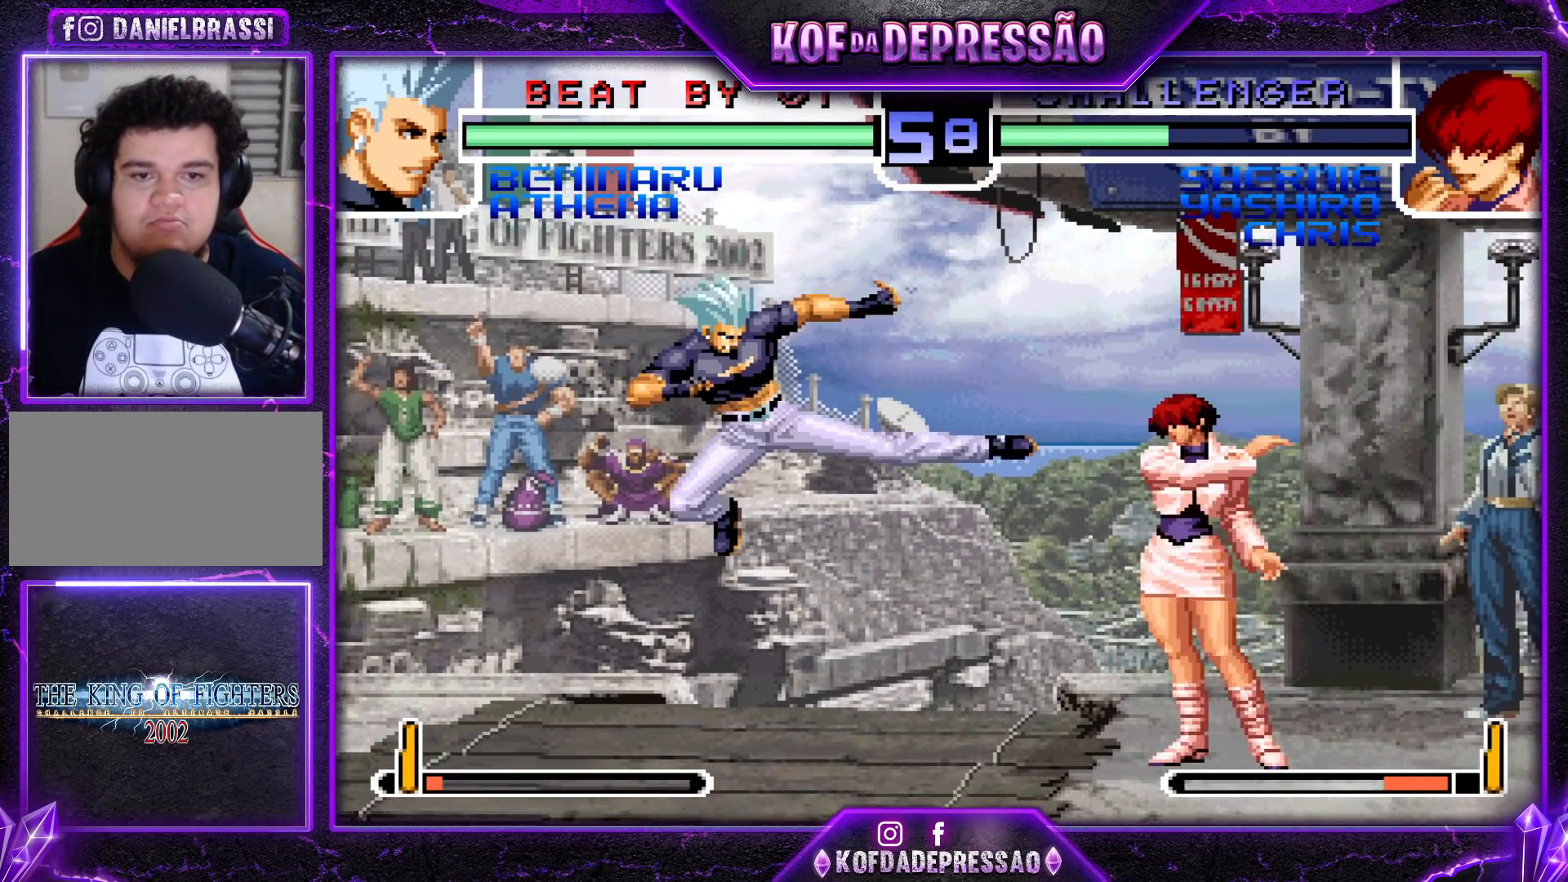
{"buttons": [], "left_stick": "center", "events": [[17, "left_stick", "right"], [100, "left_stick", "up"], [183, "left_stick", "center"], [383, "CROSS", "down"], [450, "CROSS", "up"]]}
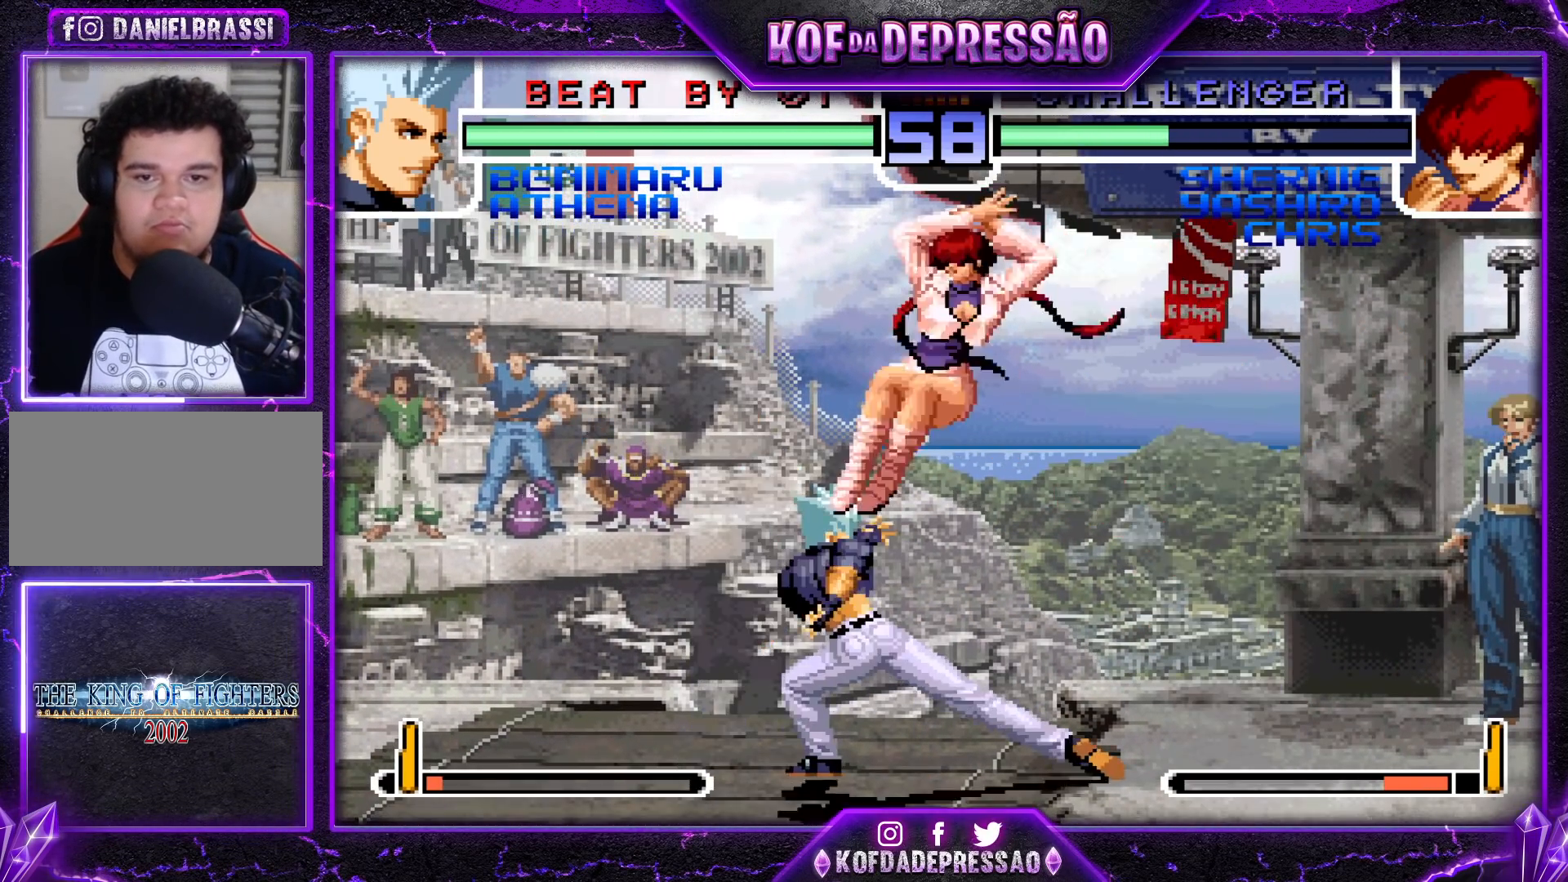
{"buttons": [], "left_stick": "down", "events": [[150, "left_stick", "left"], [300, "R1", "down"], [317, "left_stick", "center"], [400, "R1", "up"], [400, "left_stick", "right"], [450, "left_stick", "down"]]}
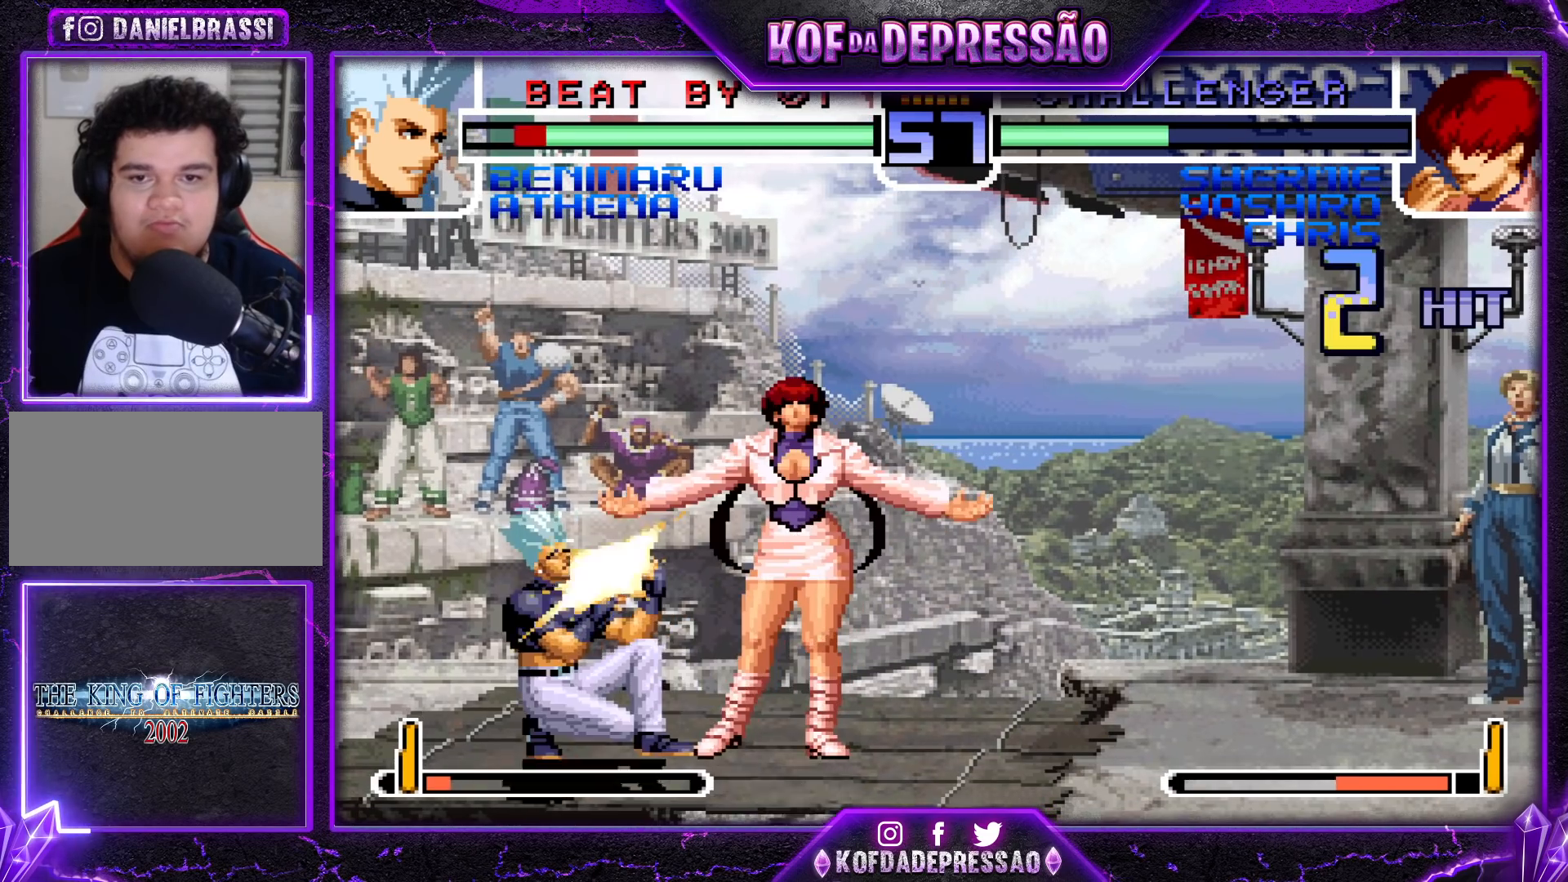
{"buttons": [], "left_stick": "center", "events": [[17, "left_stick", "left"], [50, "R1", "down"], [117, "left_stick", "center"], [150, "R1", "up"]]}
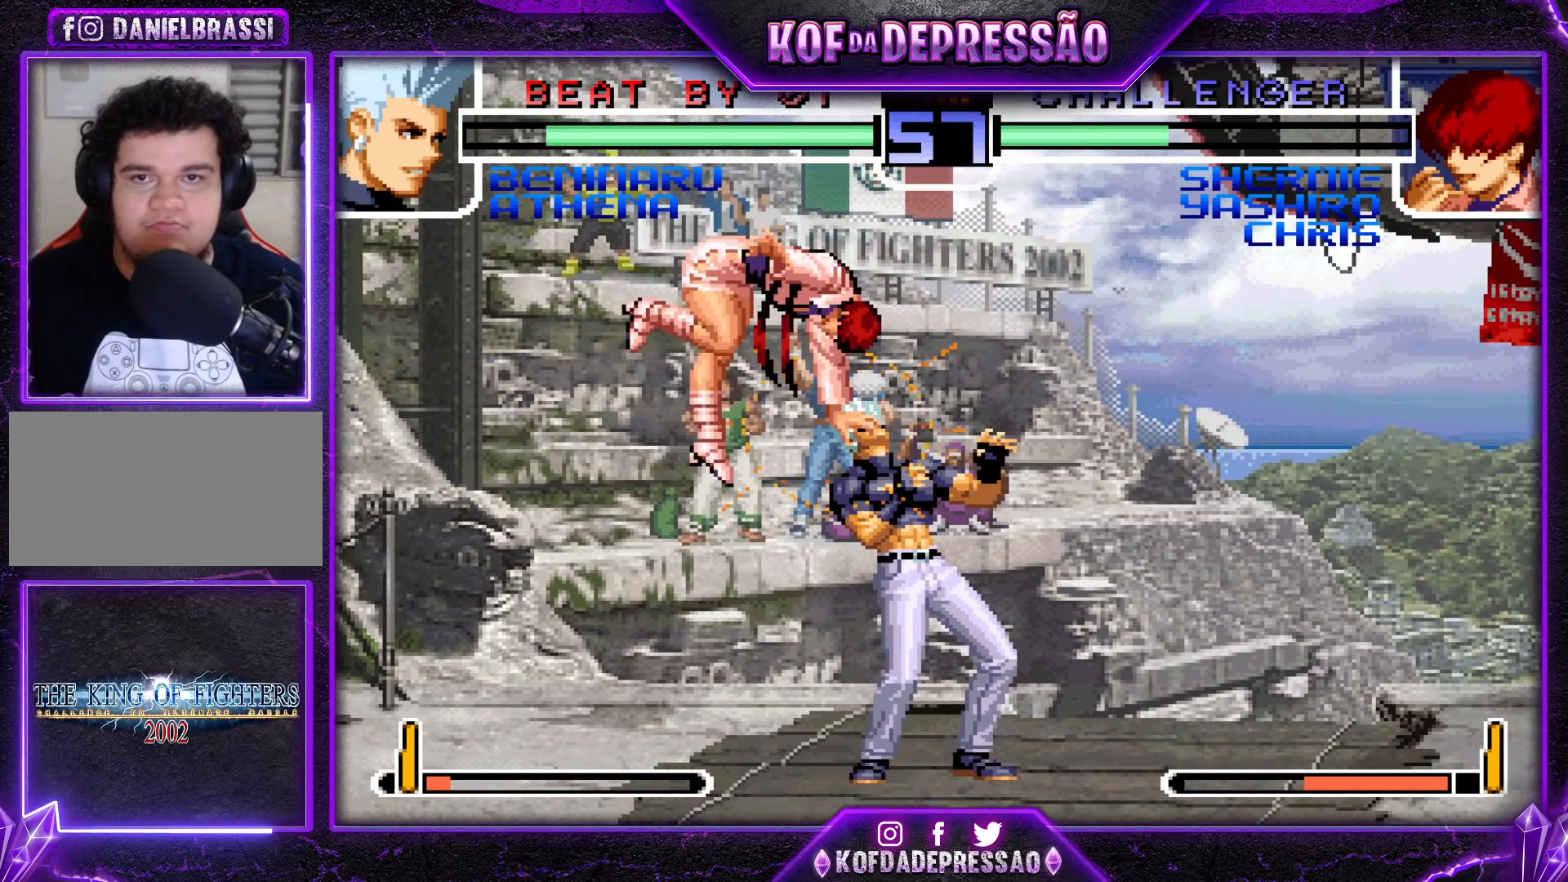
{"buttons": ["SQUARE"], "left_stick": "center", "events": [[283, "SQUARE", "down"], [283, "TRIANGLE", "down"], [317, "SQUARE", "up"], [317, "TRIANGLE", "up"], [400, "SQUARE", "down"]]}
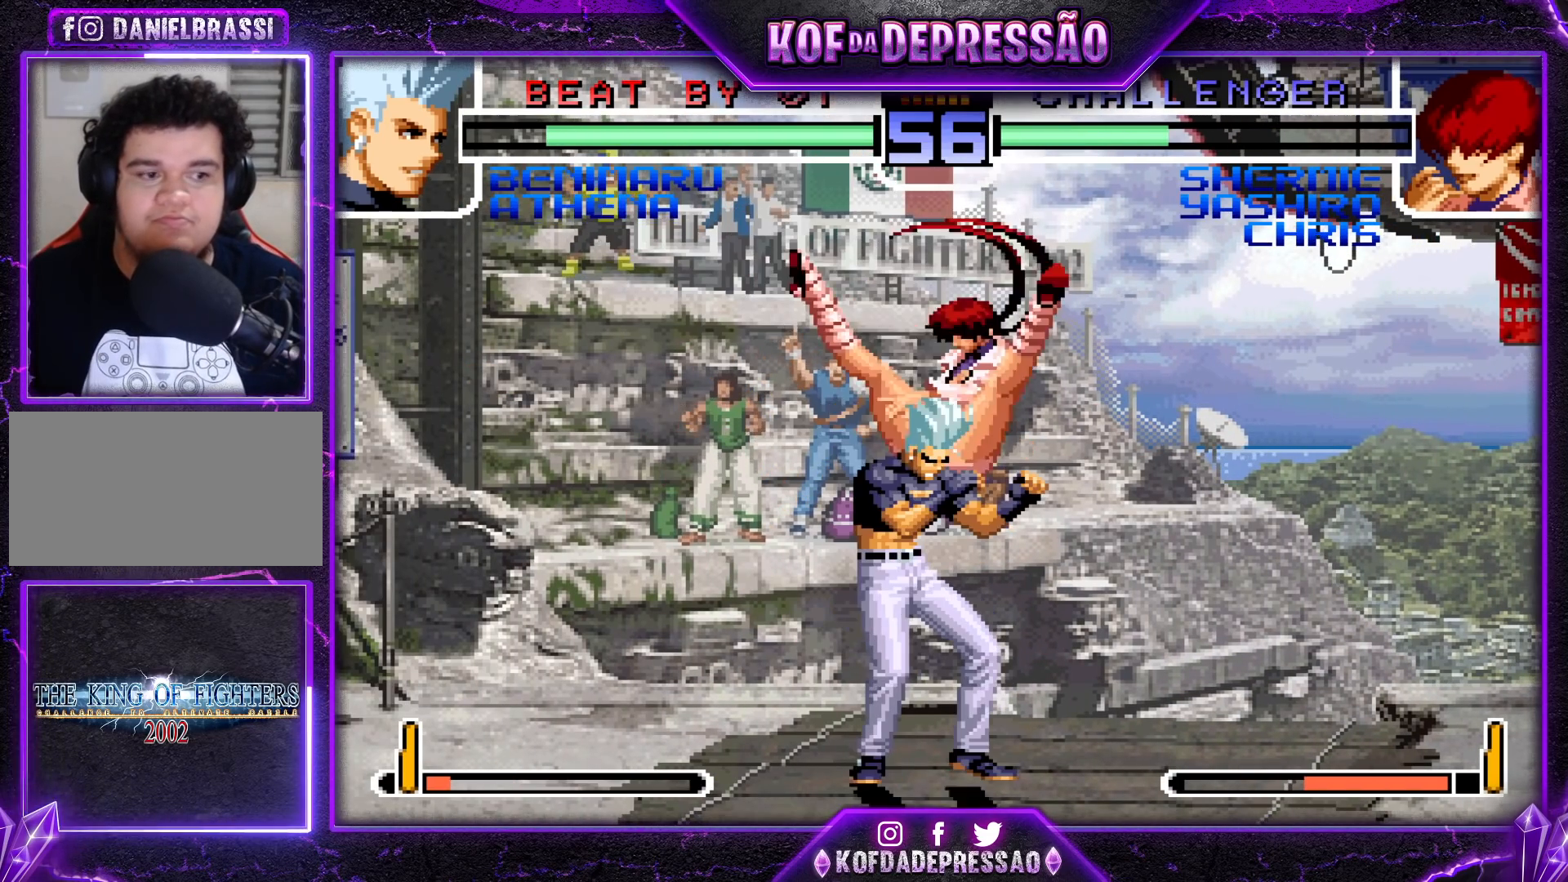
{"buttons": ["SQUARE", "TRIANGLE"], "left_stick": "center", "events": [[350, "TRIANGLE", "down"]]}
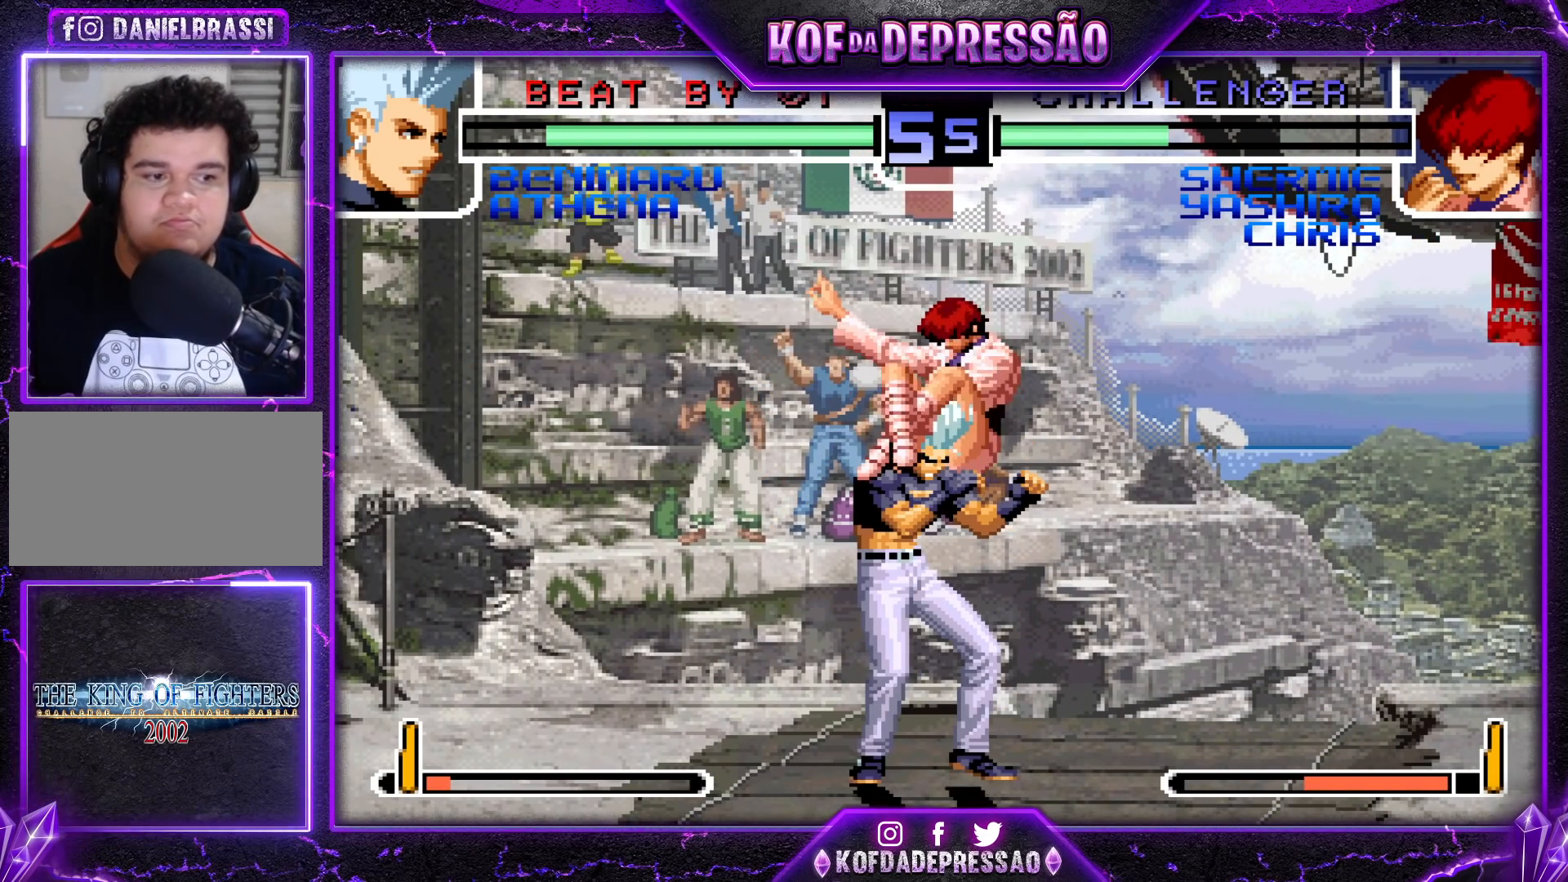
{"buttons": ["SQUARE", "TRIANGLE"], "left_stick": "center", "events": []}
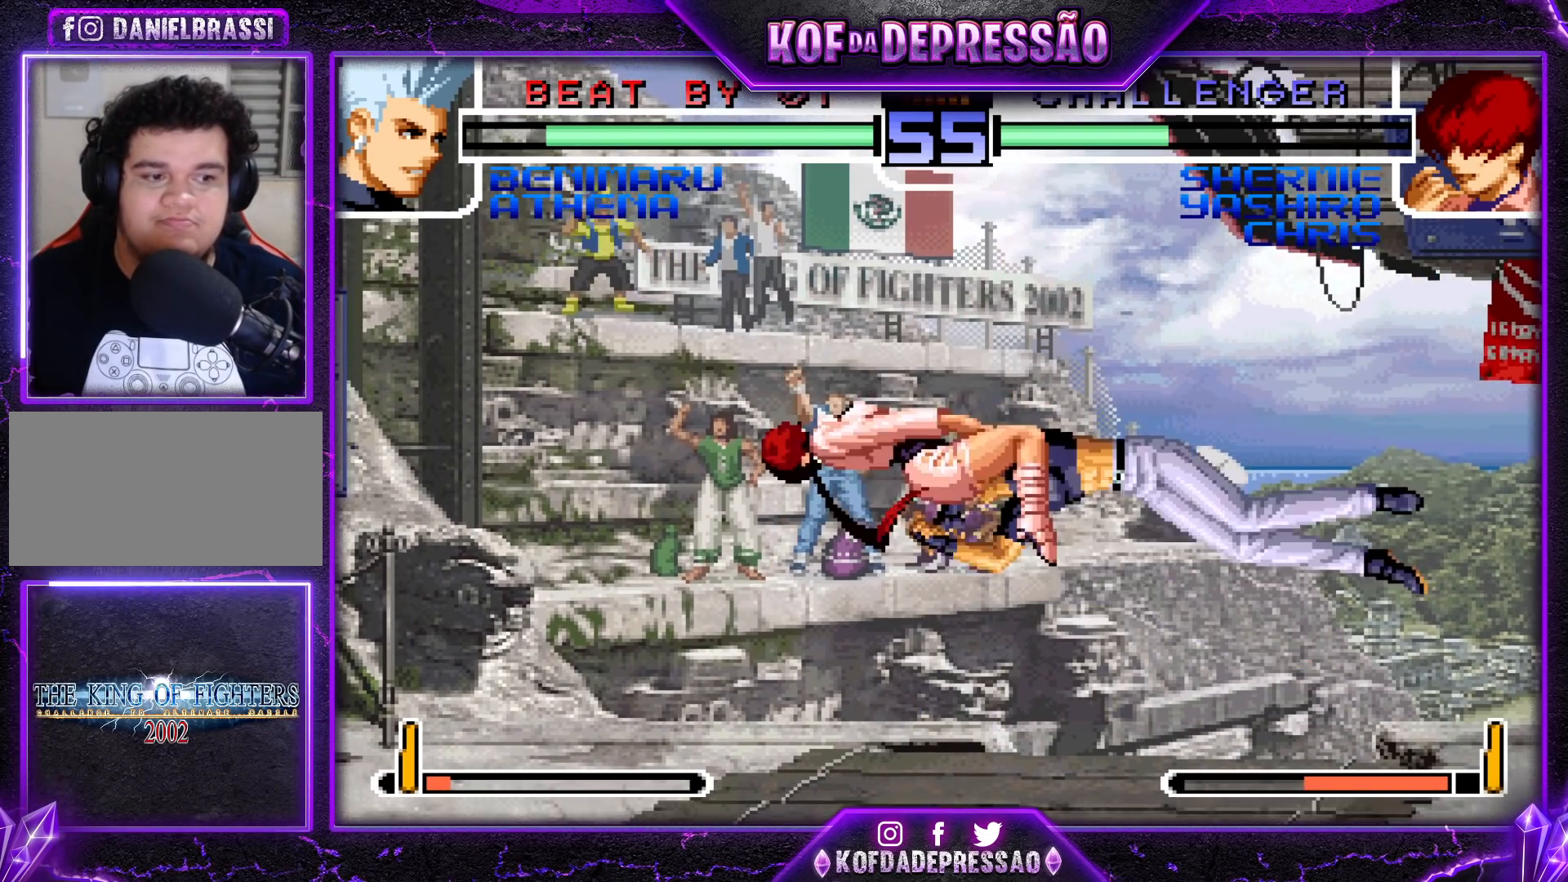
{"buttons": ["SQUARE", "TRIANGLE"], "left_stick": "center", "events": []}
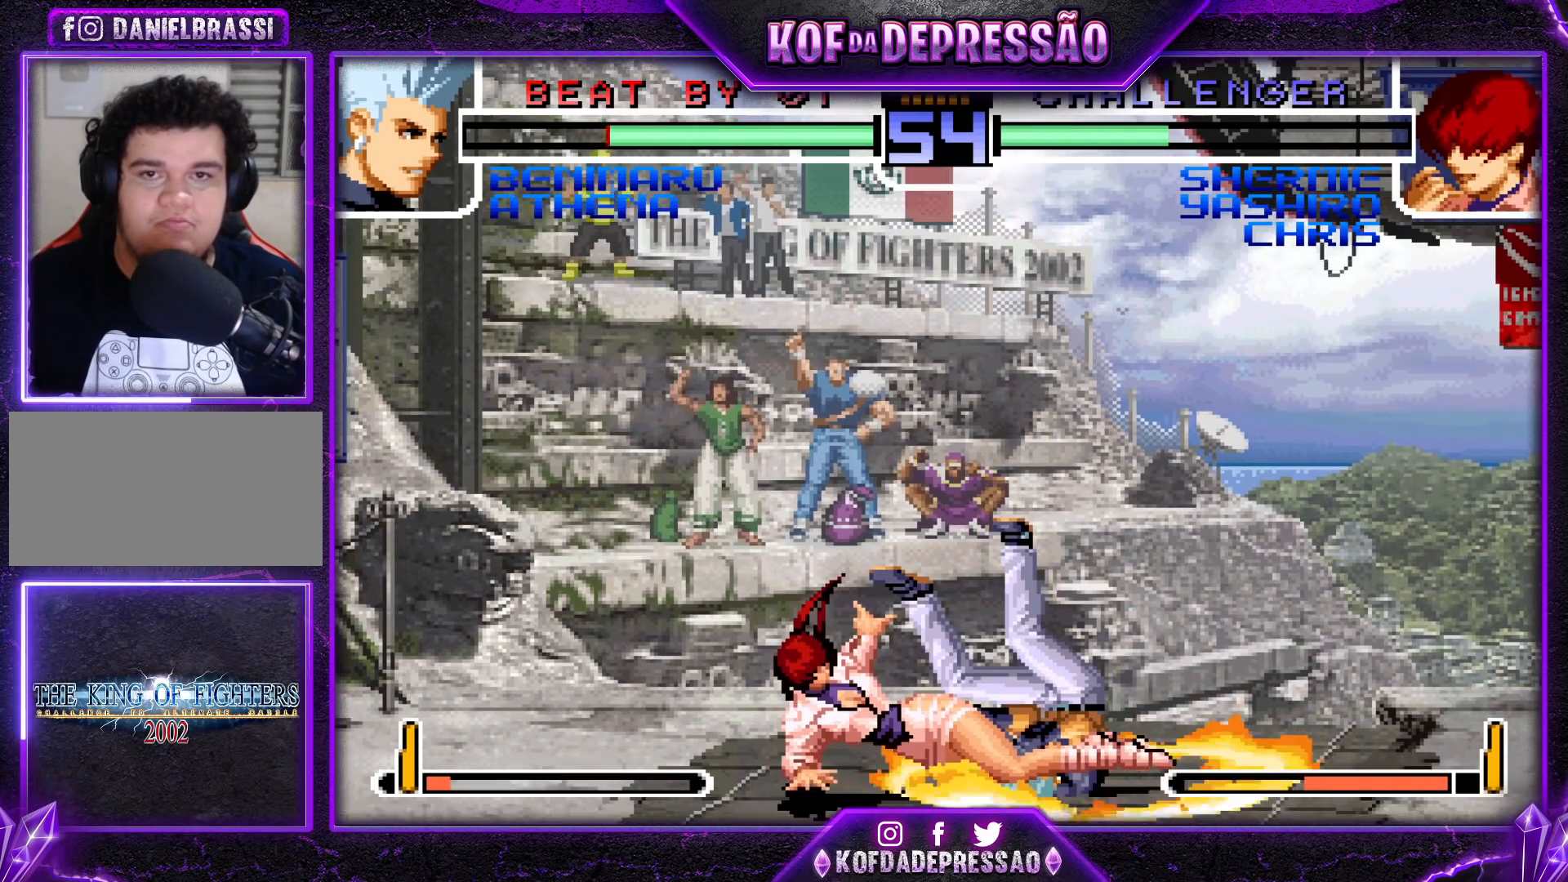
{"buttons": [], "left_stick": "right", "events": [[50, "SQUARE", "up"], [83, "TRIANGLE", "up"], [450, "left_stick", "right"]]}
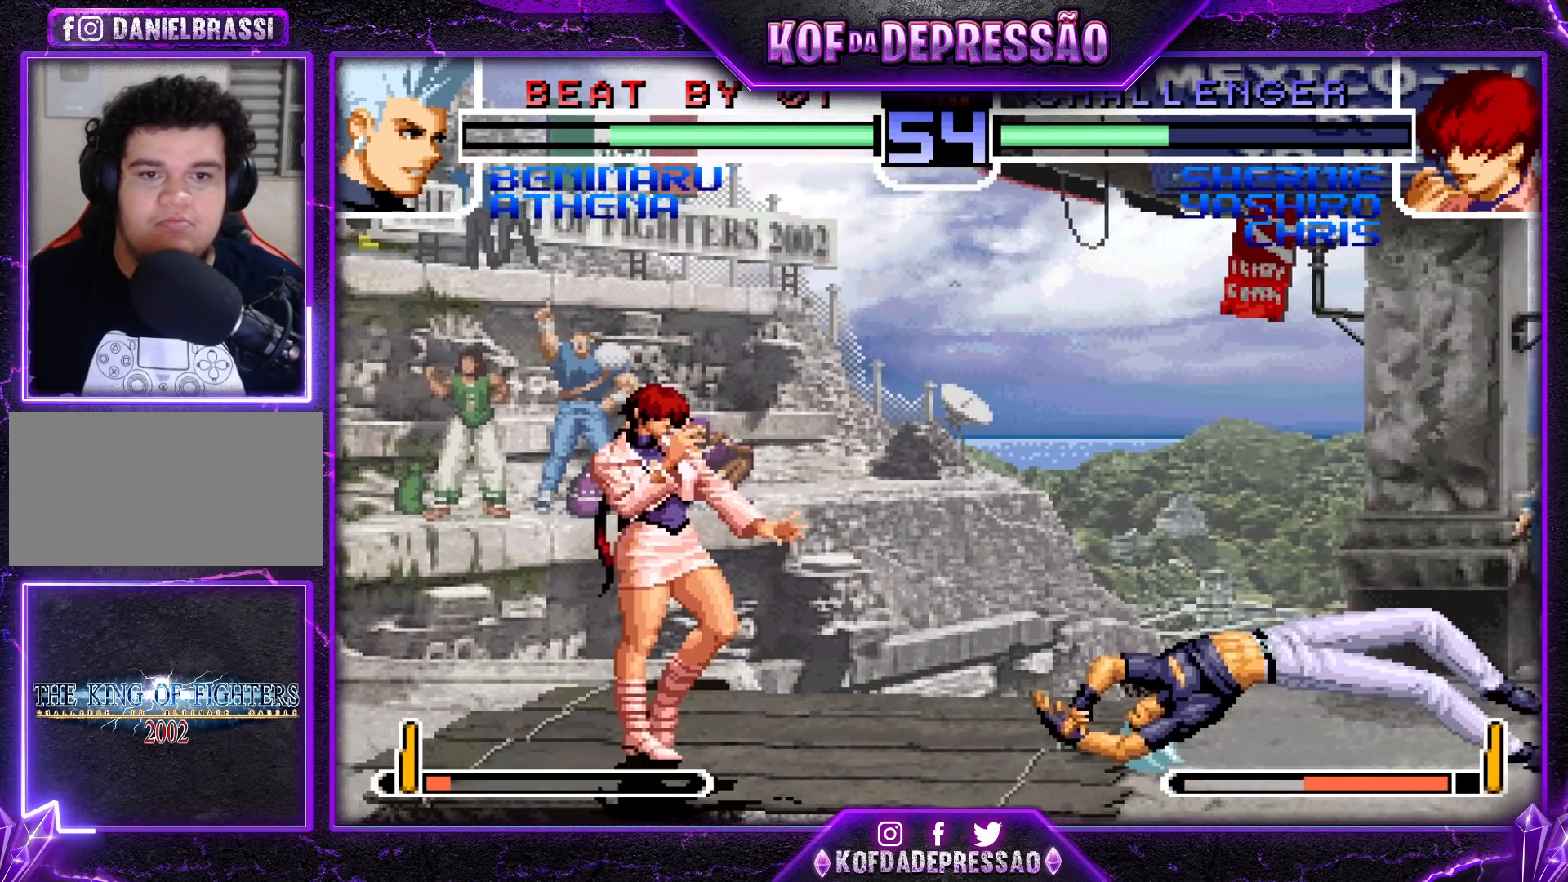
{"buttons": [], "left_stick": "up-right", "events": [[17, "left_stick", "center"], [83, "left_stick", "right"], [250, "left_stick", "up-right"]]}
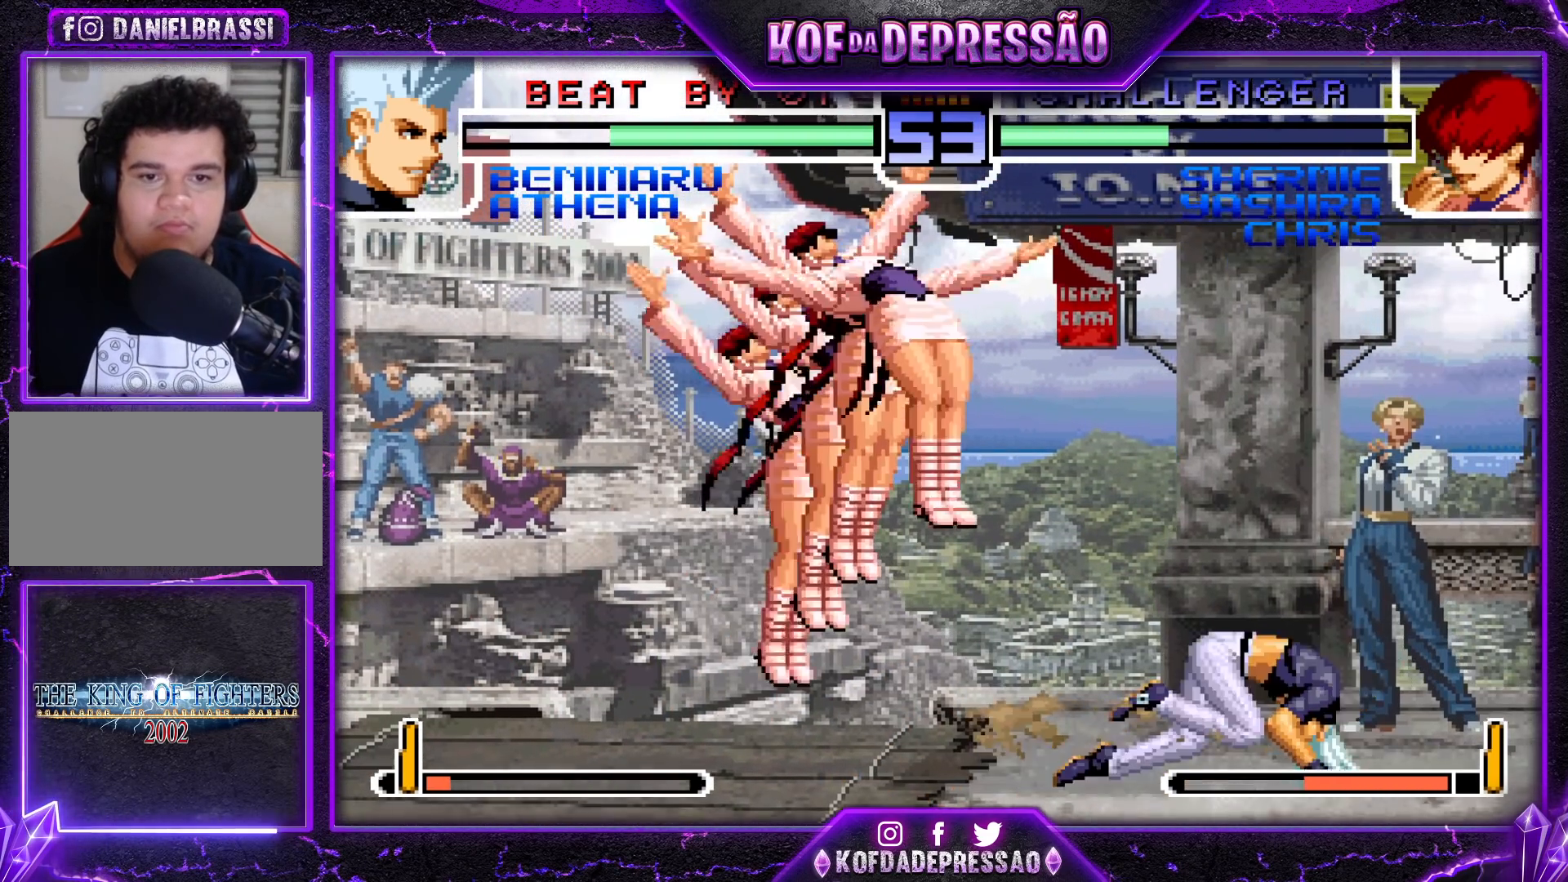
{"buttons": [], "left_stick": "center", "events": [[33, "left_stick", "center"], [183, "SQUARE", "down"], [250, "SQUARE", "up"], [367, "left_stick", "left"], [483, "left_stick", "center"]]}